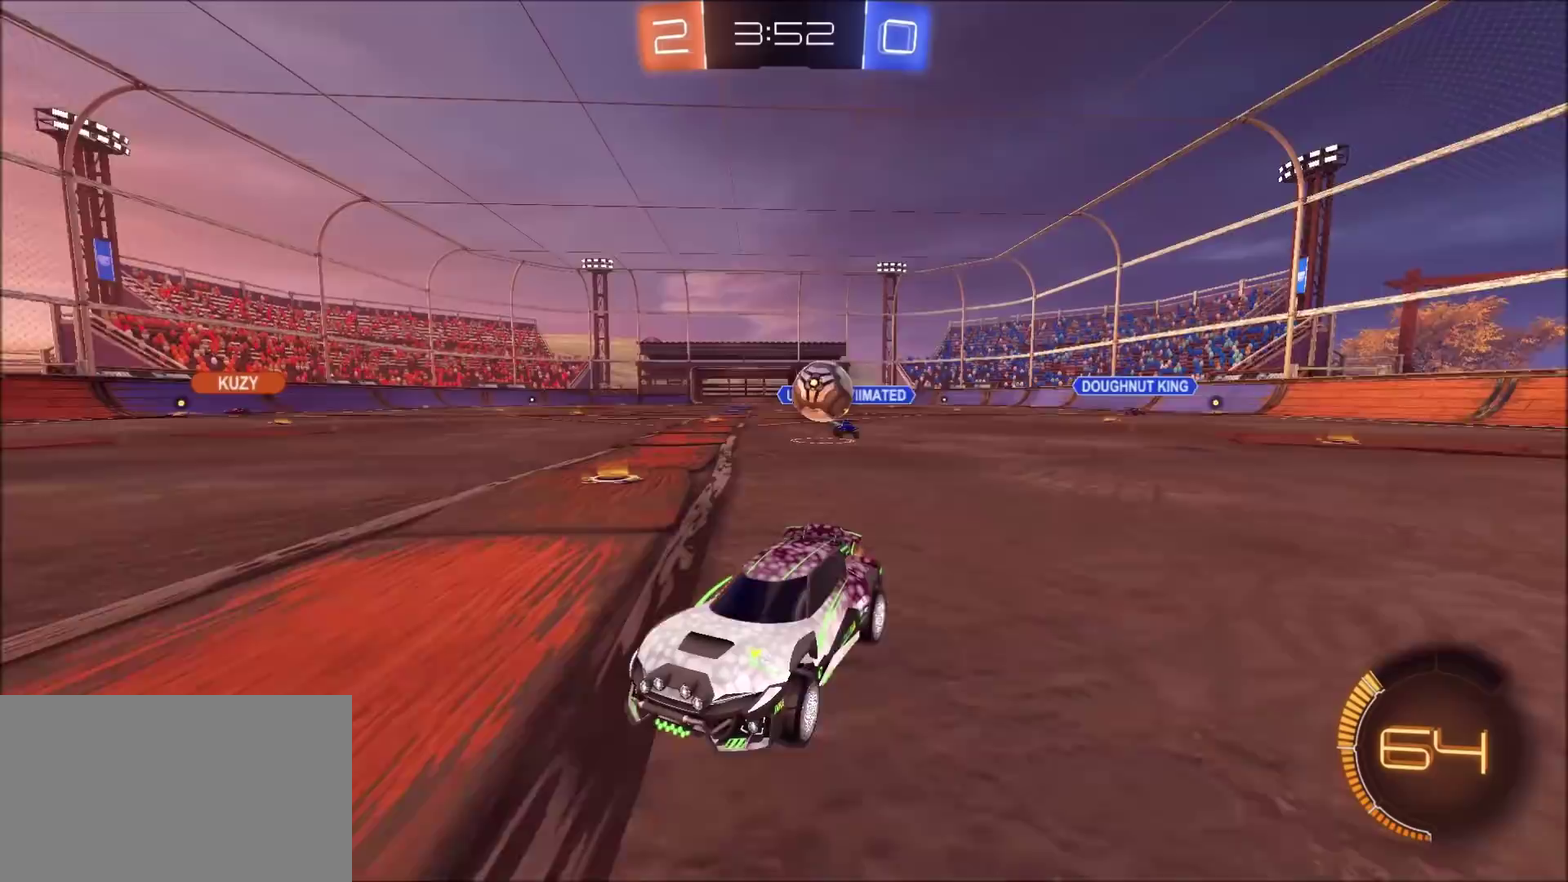
Gameplay with a controller (PlayStation layout); each line is a JSON object with the inputs held at the frame after it (dt_ms = milliseconds from this image to that frame). "events" lists button and stick changes between this image and that frame as [ms after this image, input, new state], when the widget could be followed in between.
{"dt_ms": 400, "buttons": ["R2"], "left_stick": "up-right", "right_stick": "center", "events": [[33, "L2", "down"], [50, "left_stick", "up-left"], [183, "left_stick", "center"], [200, "R2", "down"], [233, "L2", "up"], [350, "left_stick", "up-right"]]}
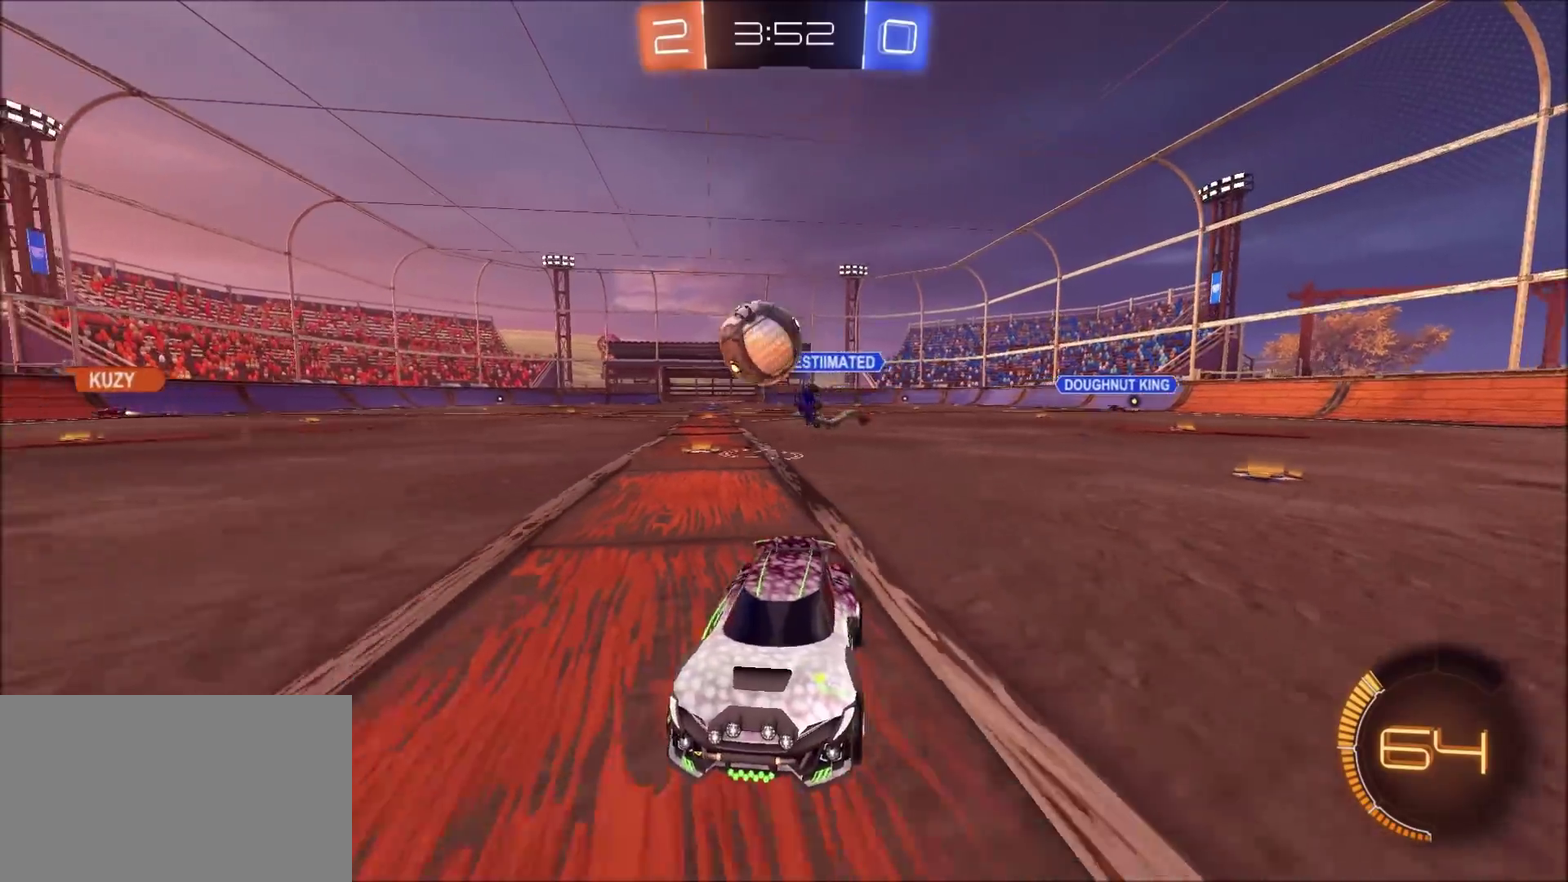
{"dt_ms": 600, "buttons": ["R2"], "left_stick": "down-right", "right_stick": "center", "events": [[67, "CIRCLE", "down"], [217, "left_stick", "right"], [267, "CIRCLE", "up"], [283, "R2", "up"], [283, "left_stick", "down-right"], [300, "CROSS", "down"], [483, "CROSS", "up"], [567, "R2", "down"]]}
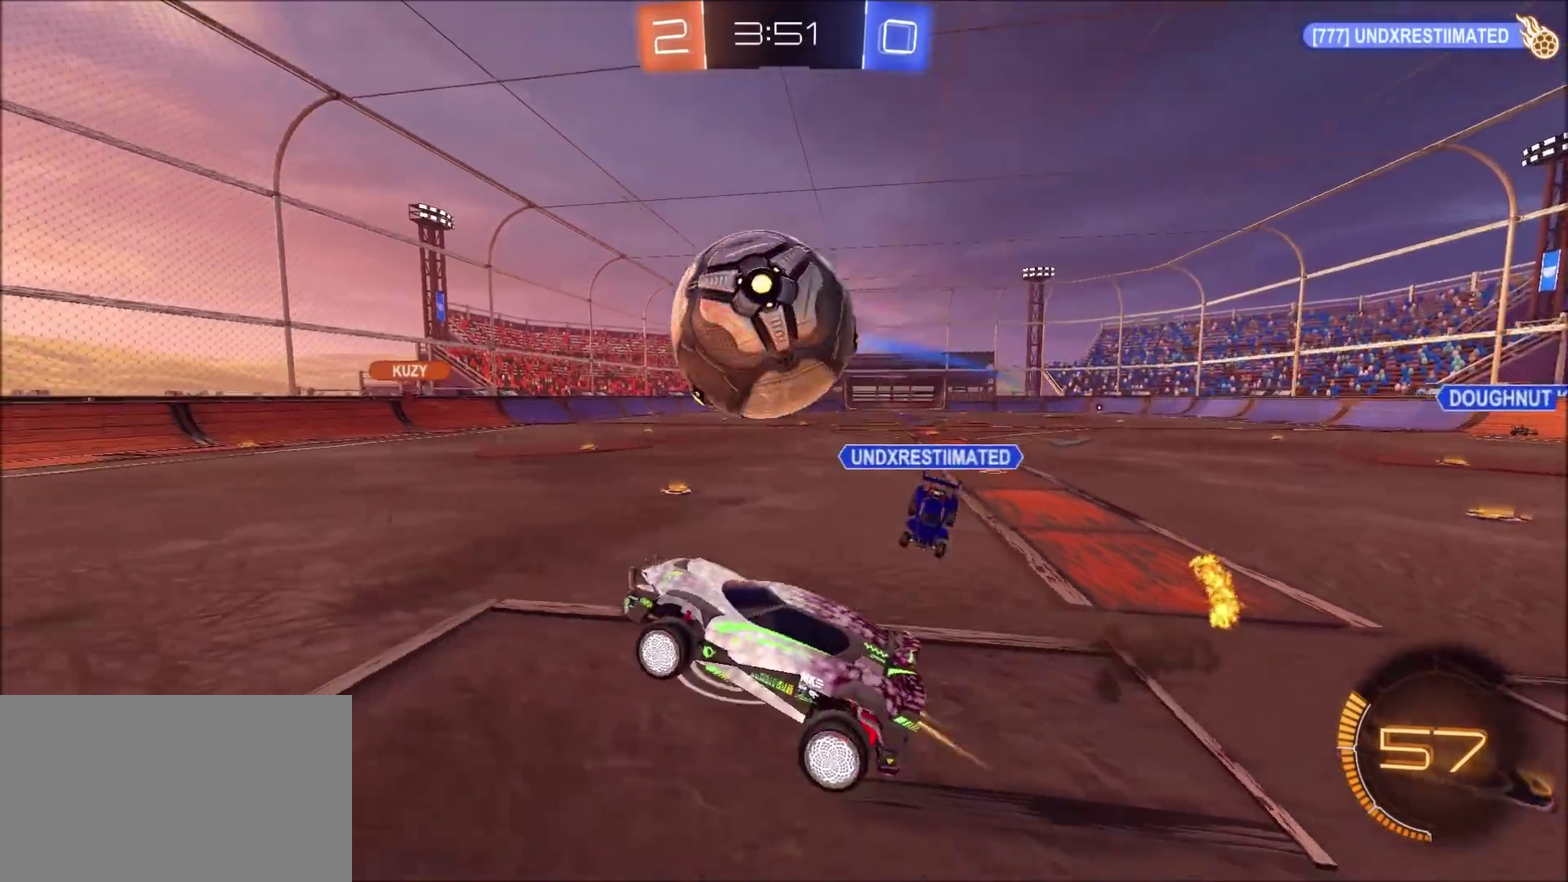
{"dt_ms": 700, "buttons": ["L1", "R2"], "left_stick": "down-right", "right_stick": "center", "events": [[17, "CIRCLE", "down"], [83, "left_stick", "up-right"], [133, "CROSS", "down"], [233, "left_stick", "down-right"], [283, "left_stick", "down"], [333, "CIRCLE", "up"], [333, "CROSS", "up"], [483, "left_stick", "down-right"], [500, "R2", "up"], [567, "R2", "down"], [567, "TRIANGLE", "down"], [667, "L1", "down"], [683, "TRIANGLE", "up"]]}
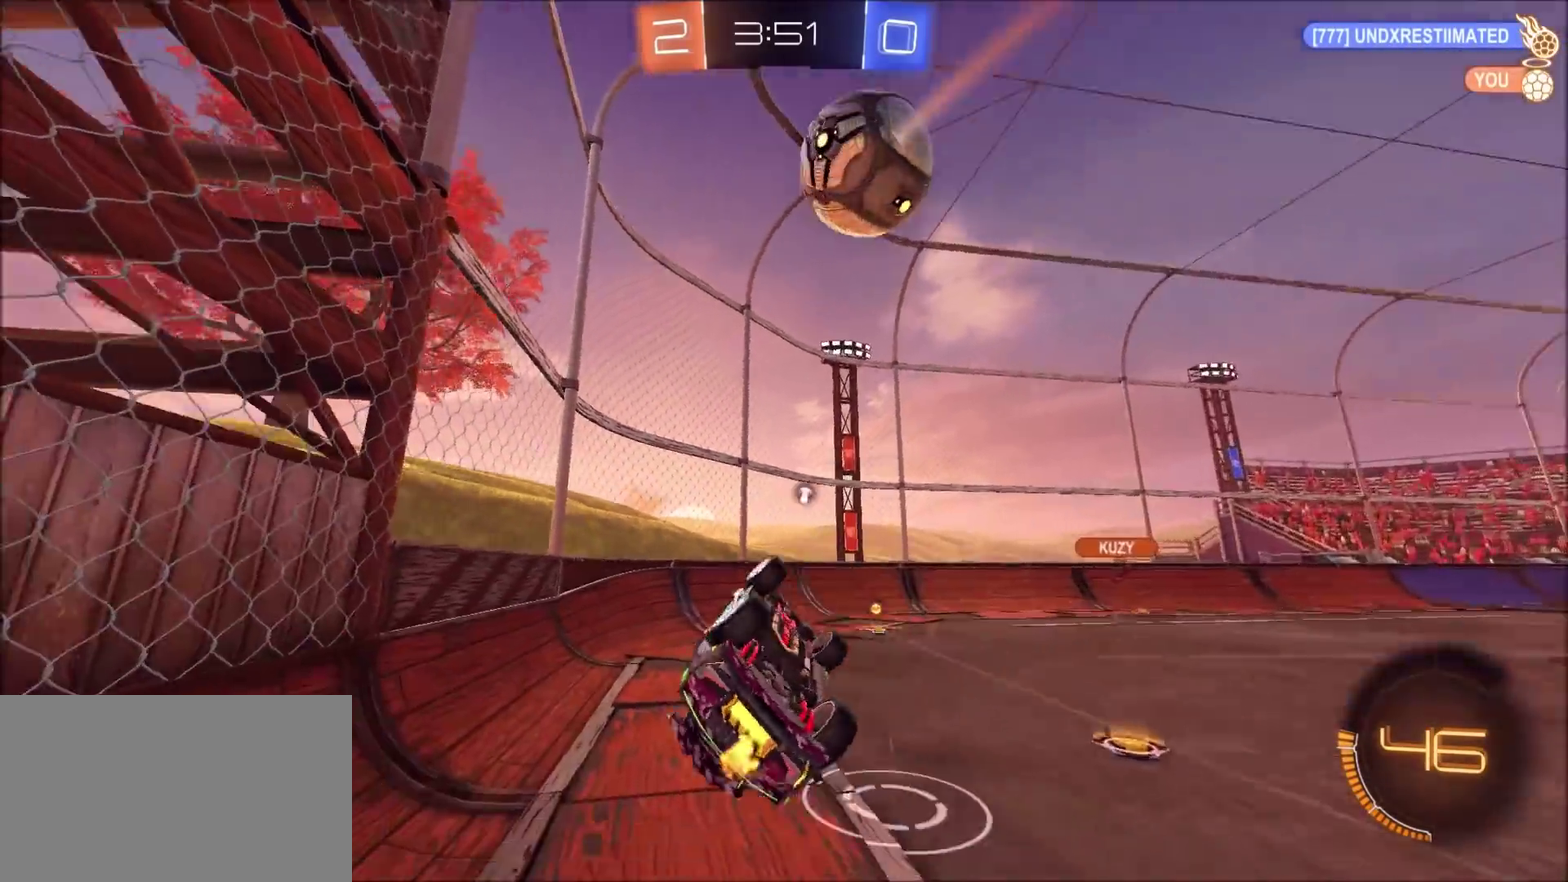
{"dt_ms": 300, "buttons": ["TRIANGLE", "L1", "R2"], "left_stick": "right", "right_stick": "center", "events": [[67, "TRIANGLE", "down"], [167, "TRIANGLE", "up"], [183, "left_stick", "right"], [233, "TRIANGLE", "down"]]}
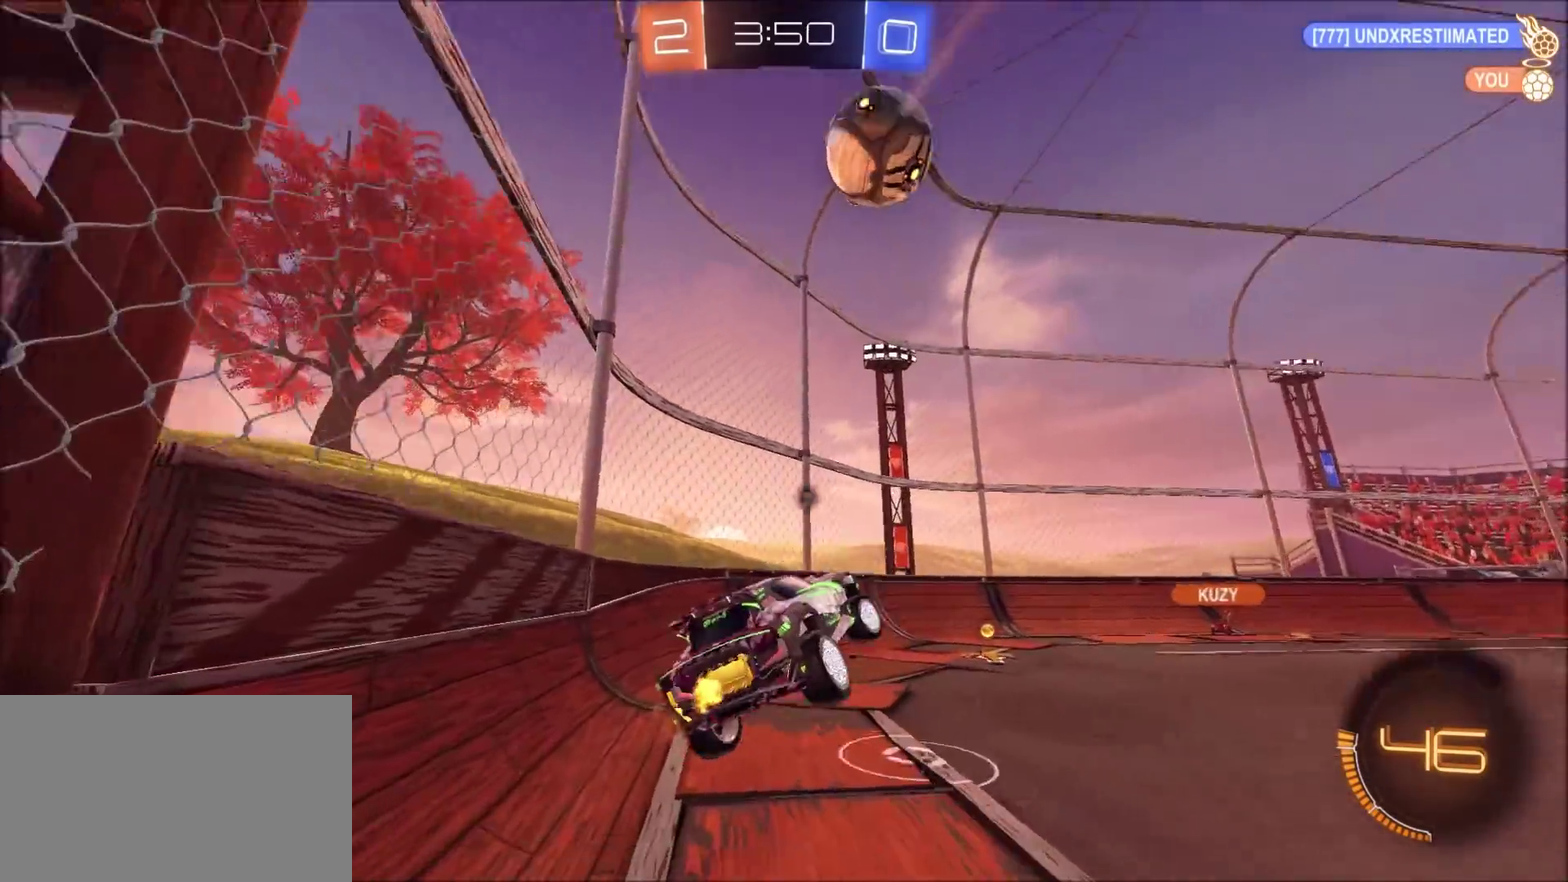
{"dt_ms": 400, "buttons": ["R2"], "left_stick": "up-right", "right_stick": "center"}
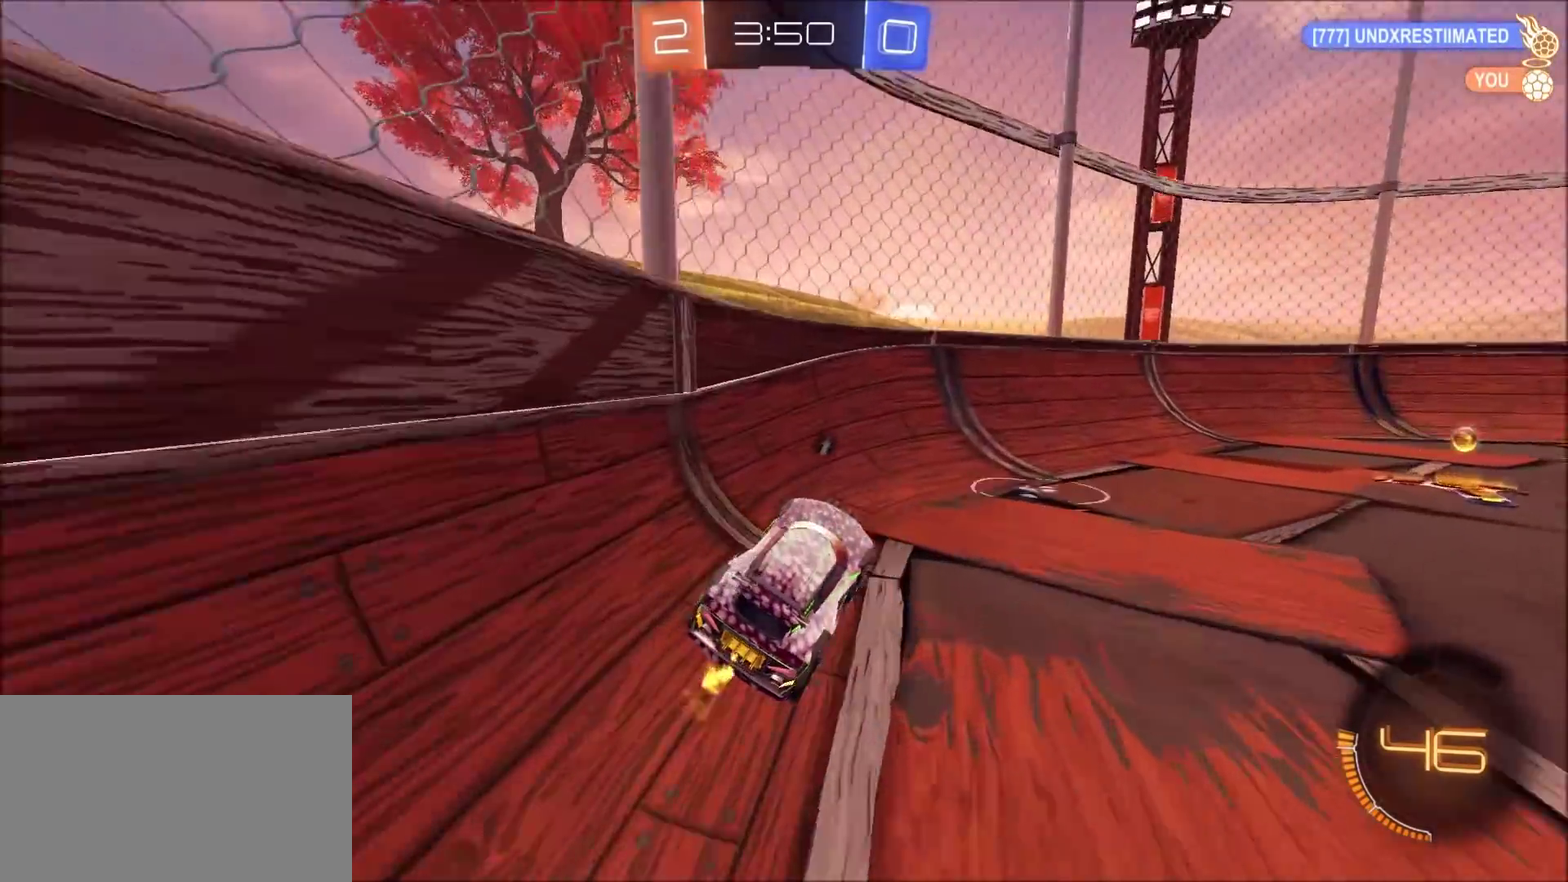
{"dt_ms": 700, "buttons": ["R2"], "left_stick": "up-right", "right_stick": "center"}
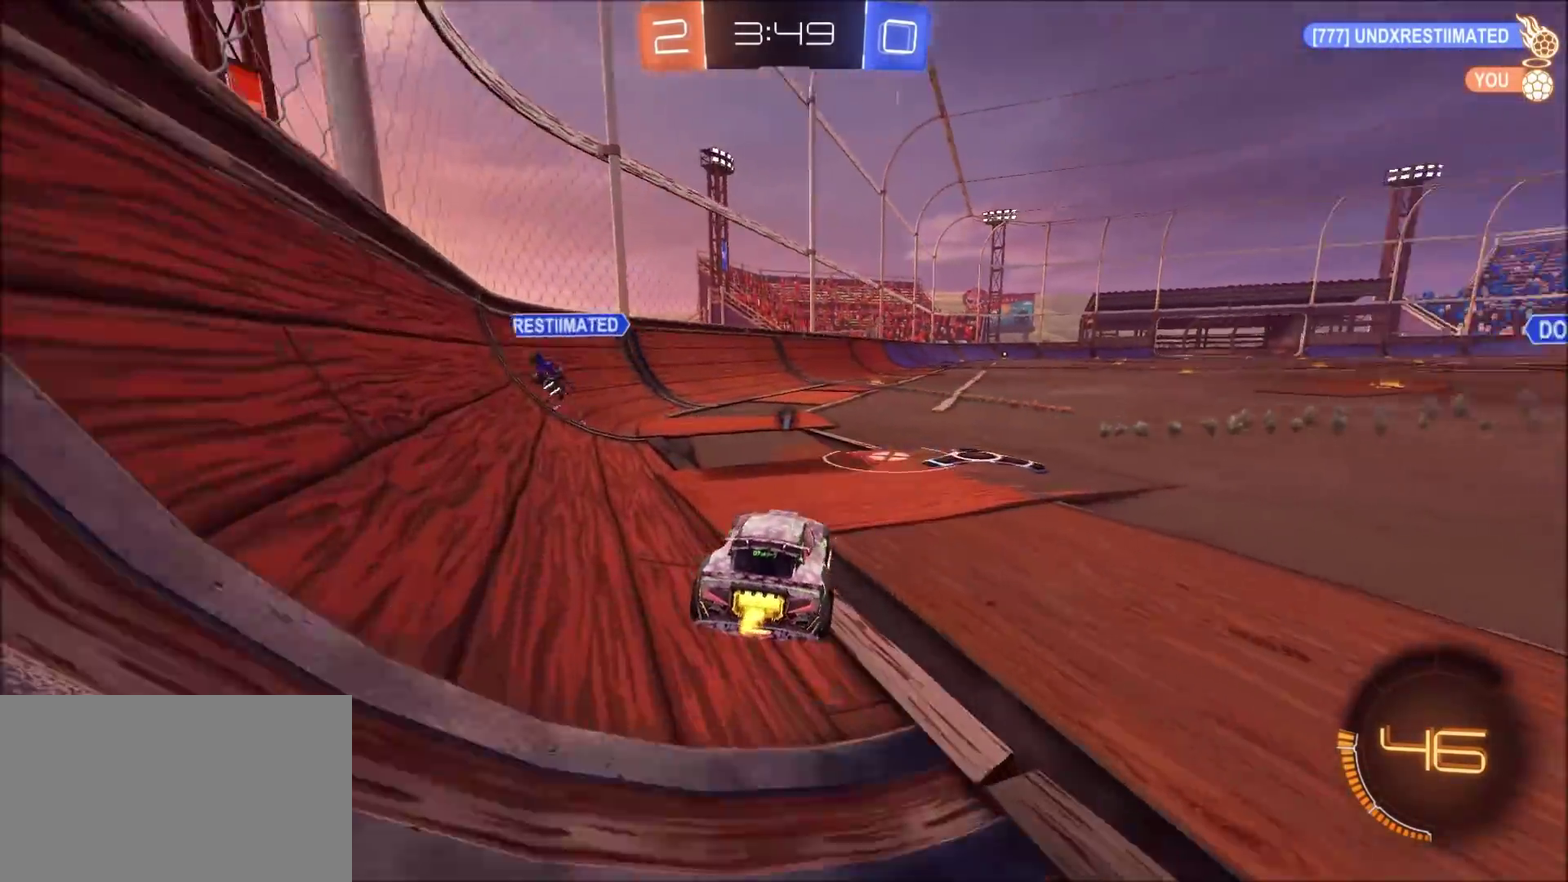
{"dt_ms": 400, "buttons": ["R2"], "left_stick": "center", "right_stick": "center", "events": [[133, "left_stick", "center"]]}
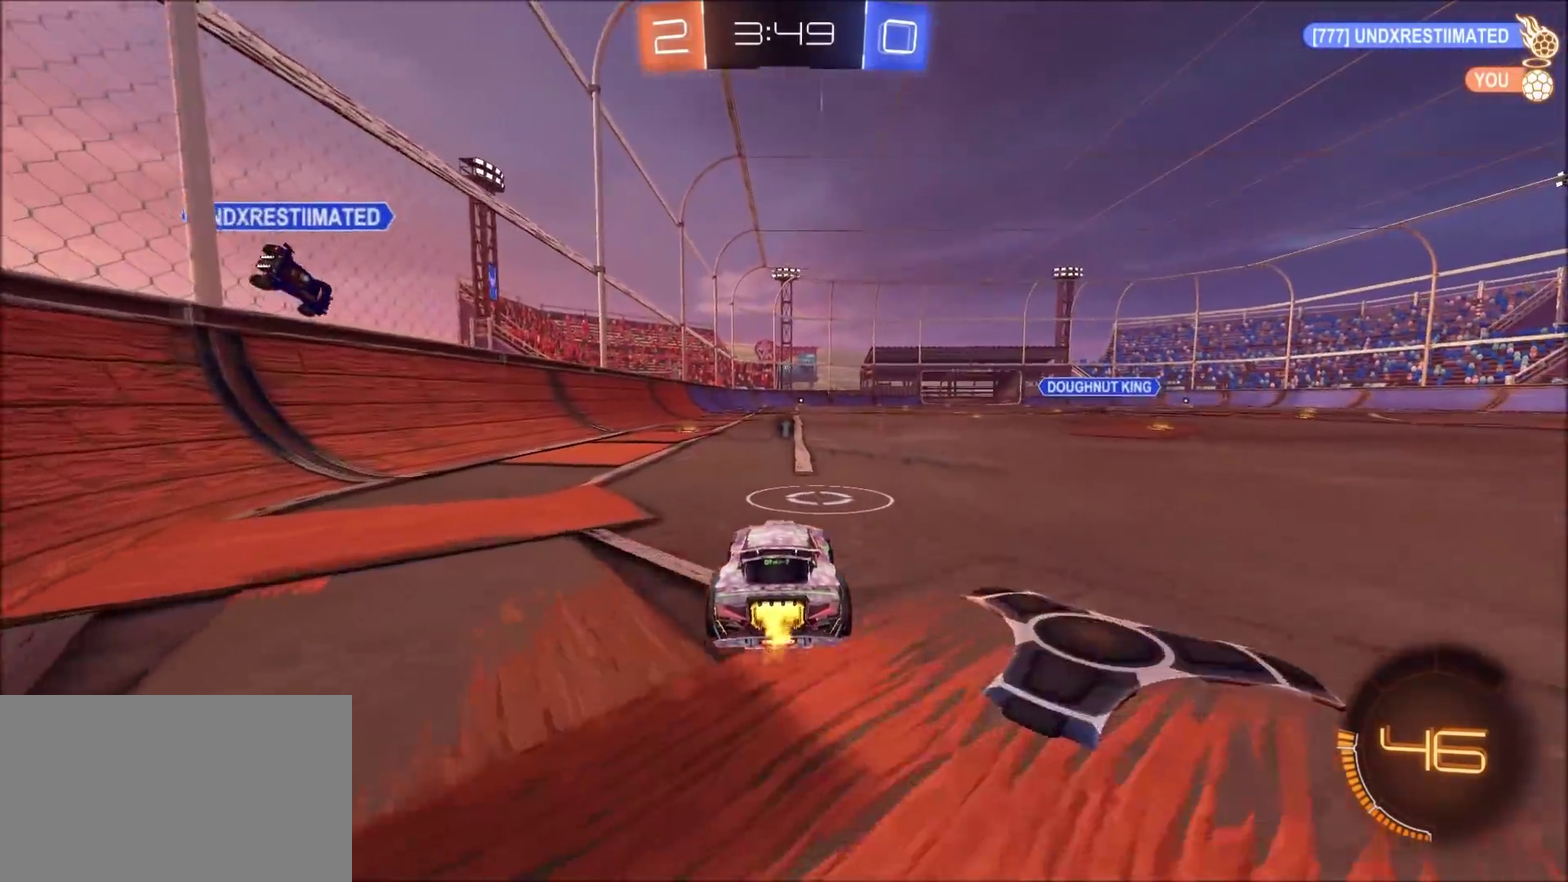
{"dt_ms": 300, "buttons": ["R2"], "left_stick": "center", "right_stick": "center", "events": [[83, "left_stick", "up-right"], [150, "left_stick", "center"]]}
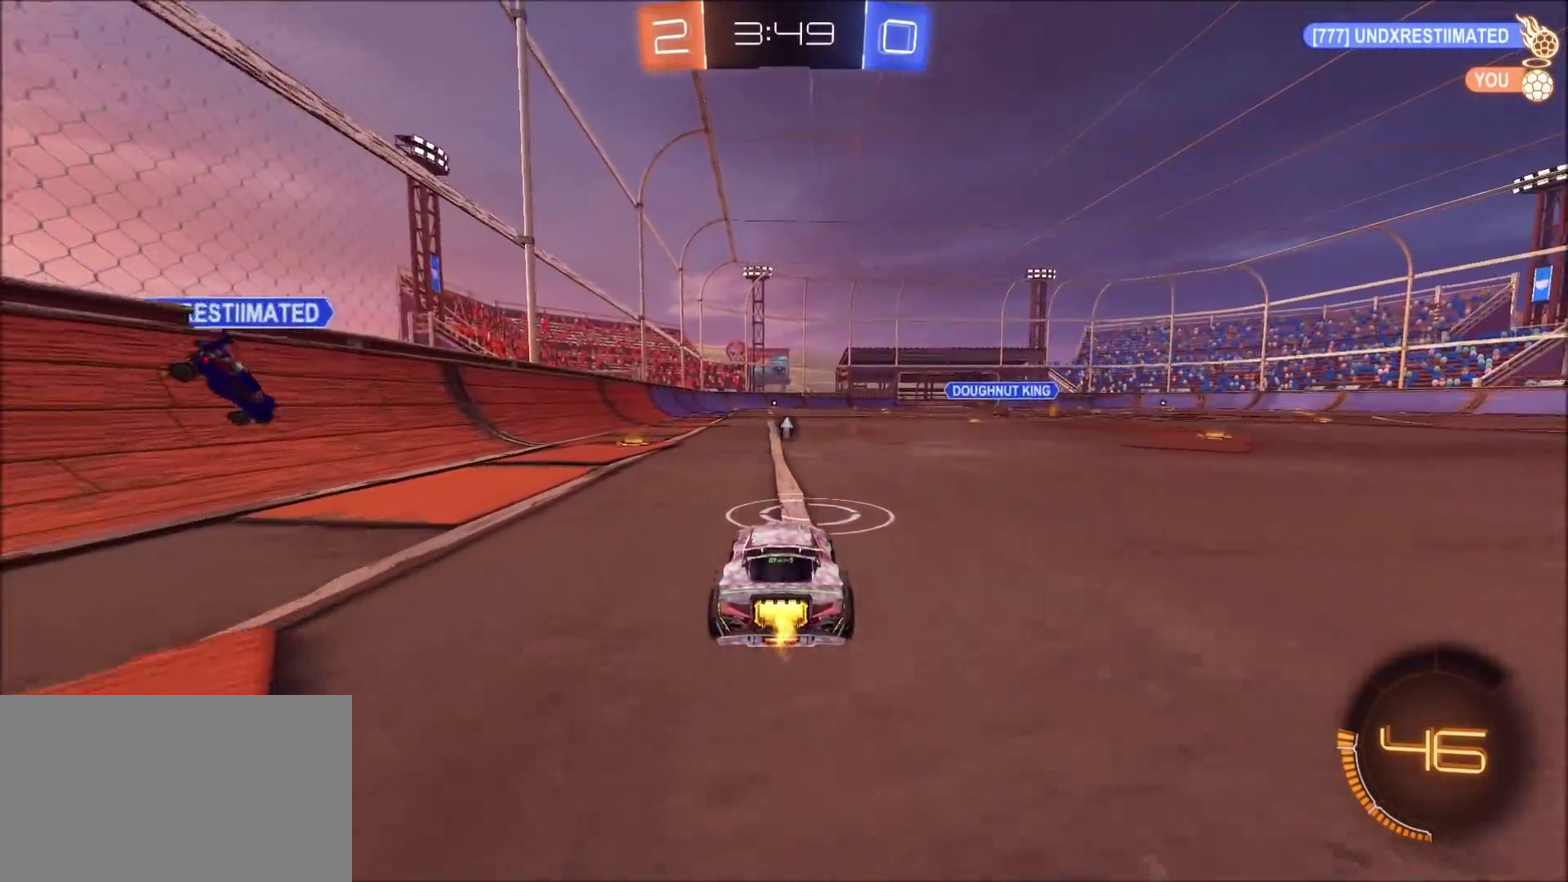
{"dt_ms": 600, "buttons": ["CROSS", "L1", "R2"], "left_stick": "up", "right_stick": "center", "events": [[267, "CROSS", "down"], [417, "left_stick", "up"], [433, "CROSS", "up"], [433, "L1", "down"], [483, "CIRCLE", "down"], [483, "CROSS", "down"], [600, "CIRCLE", "up"]]}
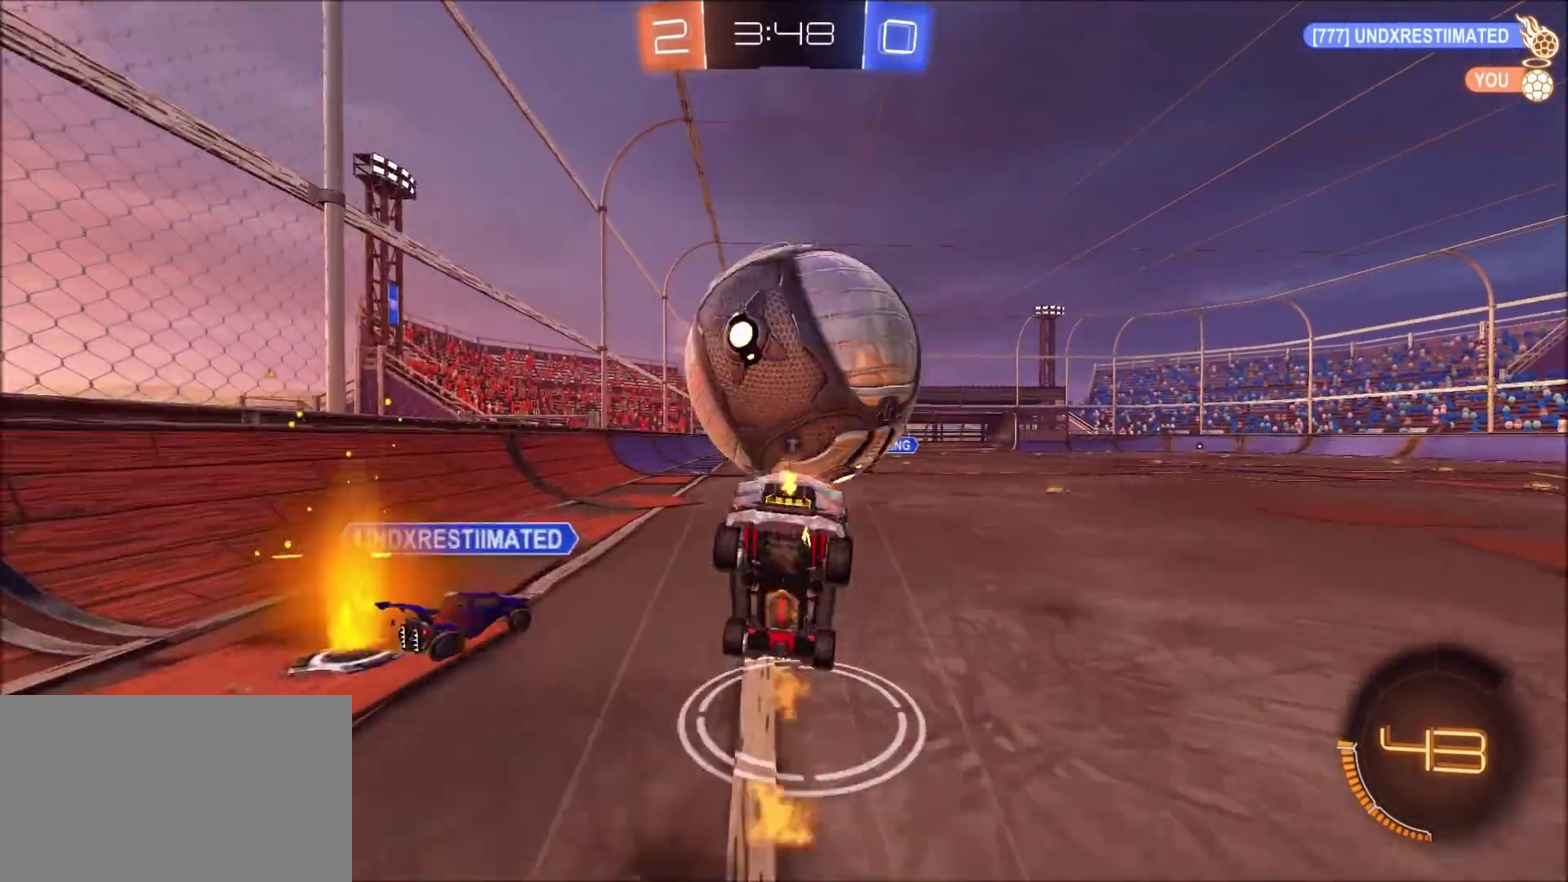
{"dt_ms": 700, "buttons": ["R2"], "left_stick": "center", "right_stick": "center", "events": [[83, "CROSS", "up"], [83, "L1", "up"], [267, "left_stick", "center"], [383, "R2", "up"], [567, "left_stick", "up-left"], [617, "R2", "down"], [700, "left_stick", "center"]]}
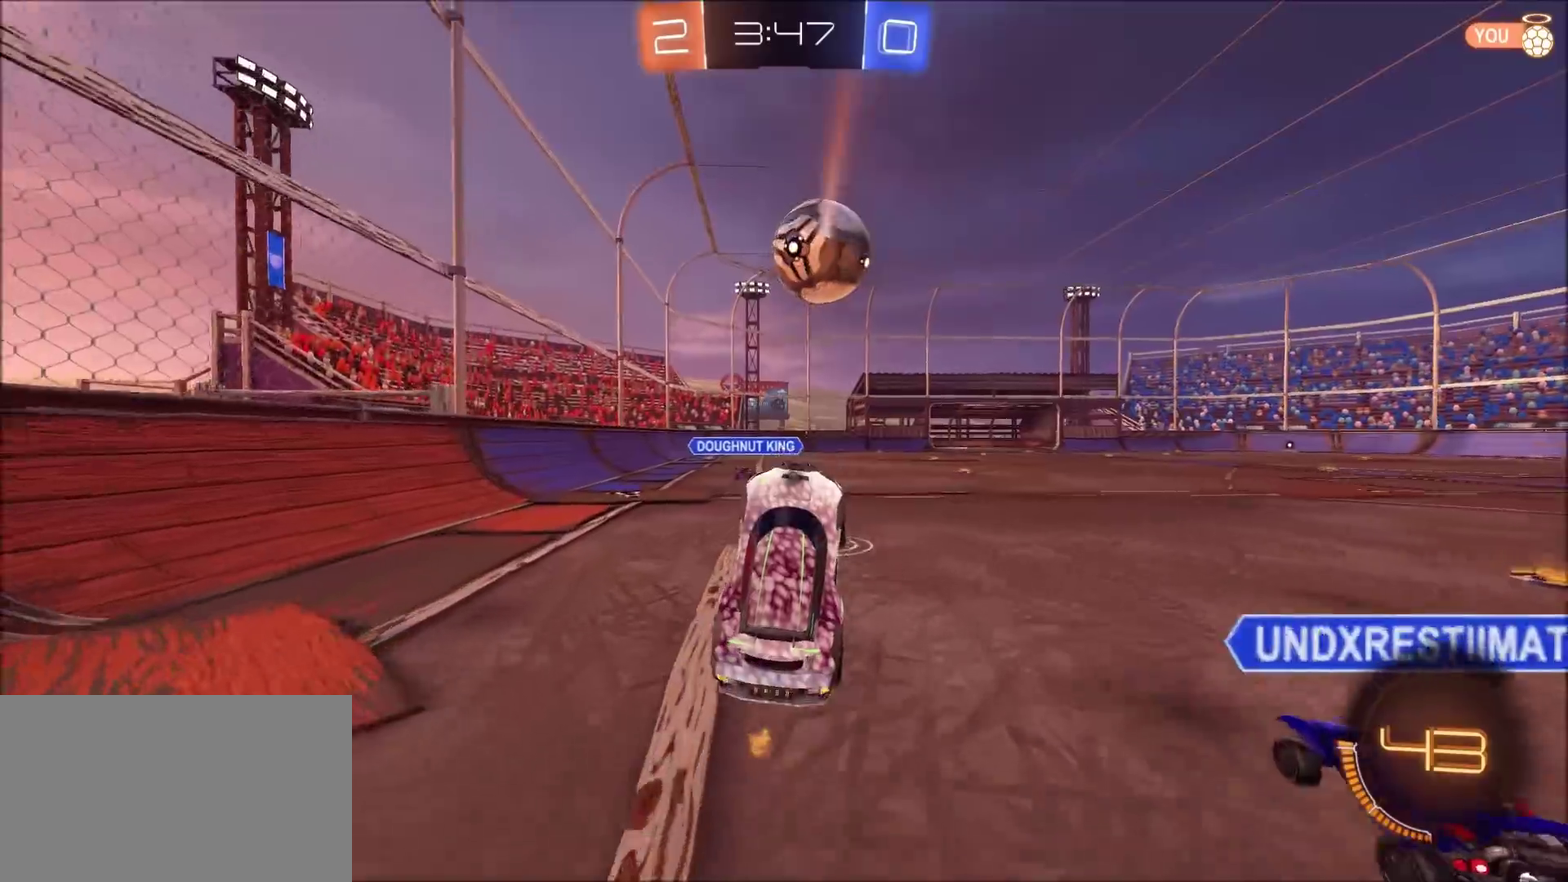
{"dt_ms": 400, "buttons": ["R2"], "left_stick": "left", "right_stick": "center", "events": [[367, "left_stick", "left"]]}
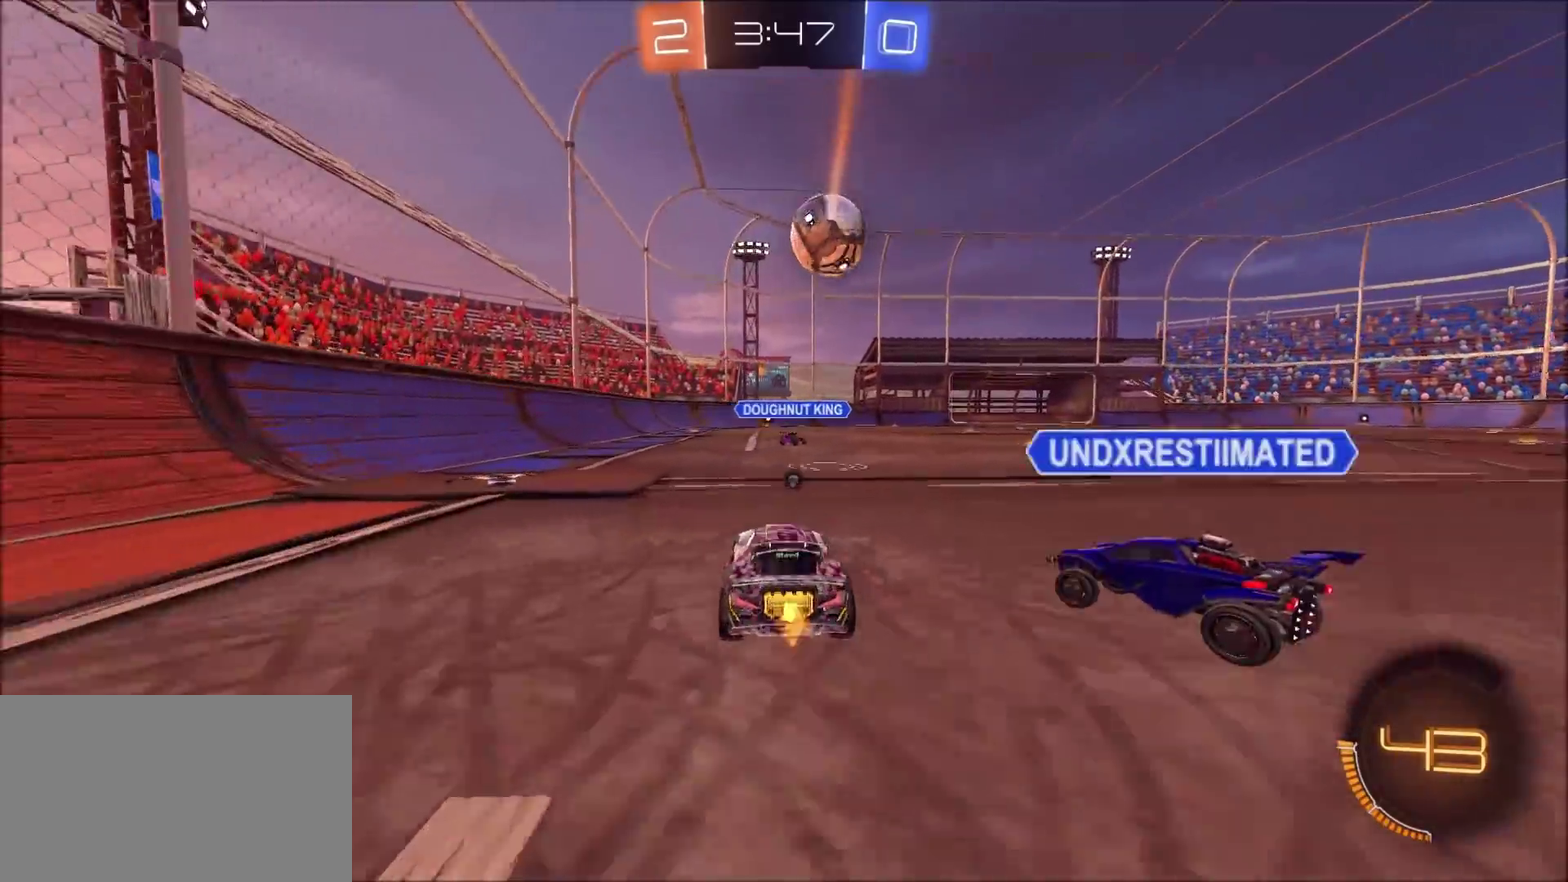
{"dt_ms": 300, "buttons": ["CROSS", "L1", "R2"], "left_stick": "up-right", "right_stick": "center", "events": [[67, "CROSS", "down"], [100, "left_stick", "up"], [133, "L1", "down"], [150, "CROSS", "up"], [150, "left_stick", "up-right"], [200, "CROSS", "down"]]}
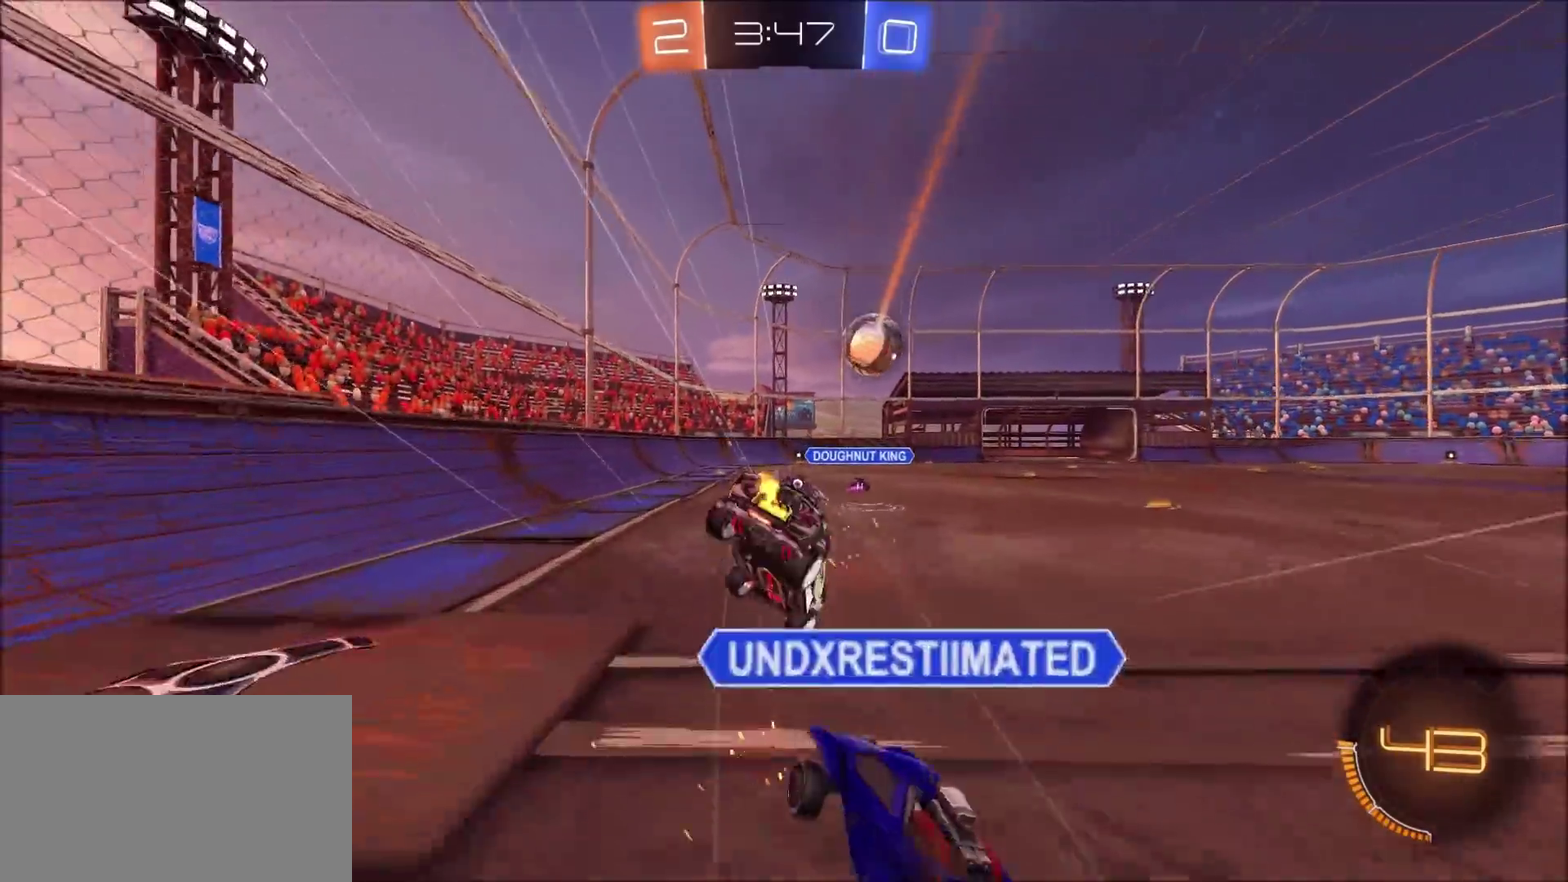
{"dt_ms": 700, "buttons": ["R2"], "left_stick": "center", "right_stick": "center", "events": [[67, "CROSS", "up"], [200, "L1", "up"], [217, "left_stick", "right"], [500, "L1", "down"], [567, "TRIANGLE", "down"], [650, "L1", "up"], [667, "TRIANGLE", "up"], [700, "left_stick", "center"]]}
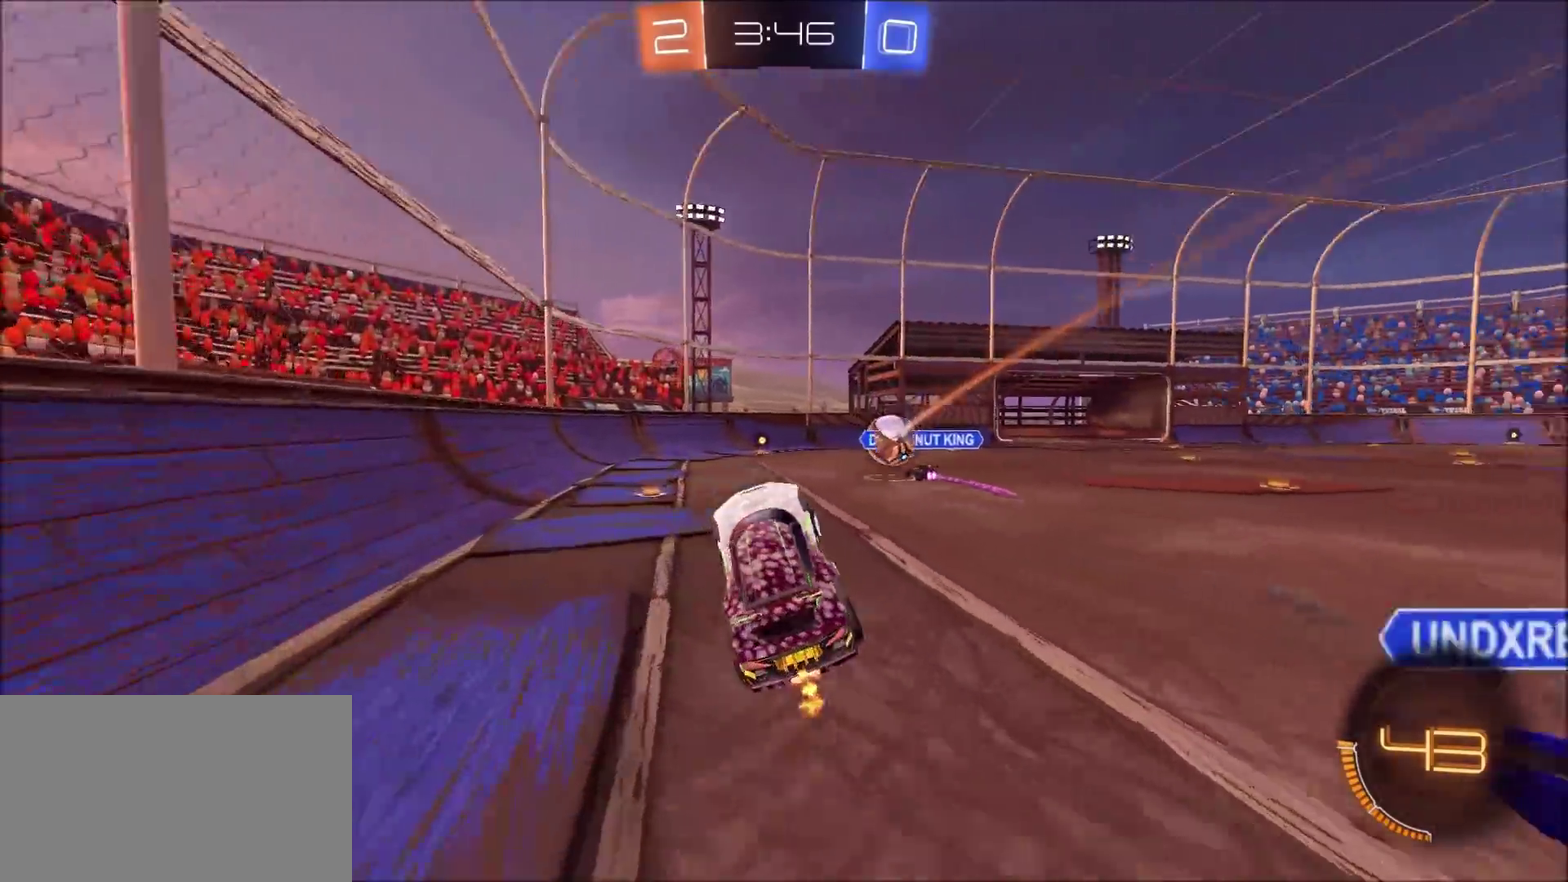
{"dt_ms": 700, "buttons": ["R2"], "left_stick": "center", "right_stick": "center", "events": [[133, "left_stick", "left"], [200, "CIRCLE", "down"], [200, "left_stick", "center"], [350, "left_stick", "left"], [433, "CIRCLE", "up"], [467, "left_stick", "center"]]}
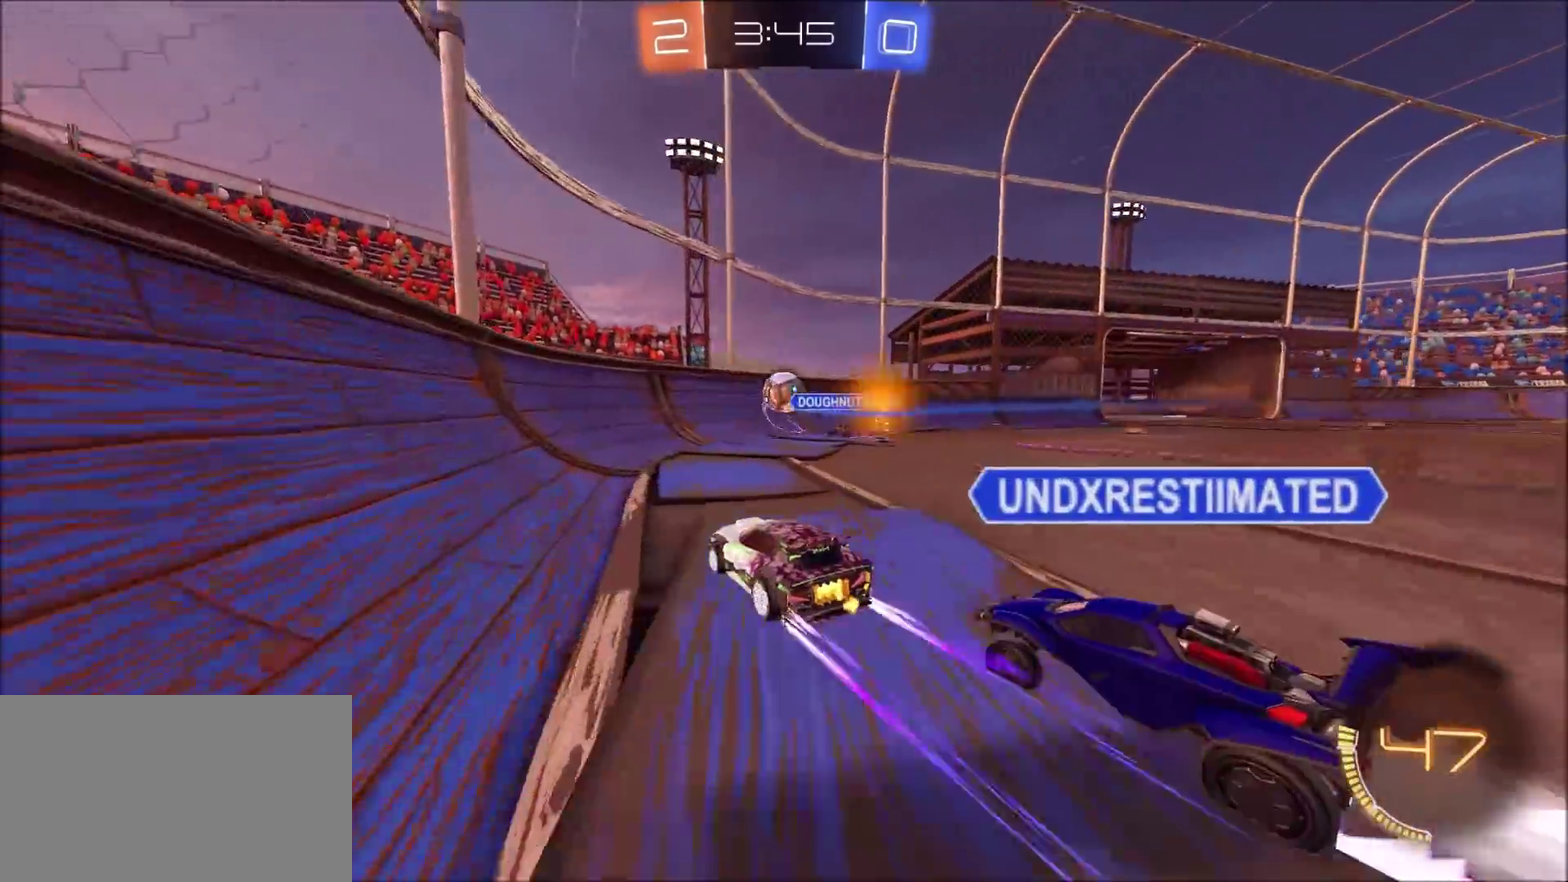
{"dt_ms": 300, "buttons": ["R2"], "left_stick": "center", "right_stick": "center", "events": [[33, "left_stick", "up-right"], [200, "left_stick", "center"]]}
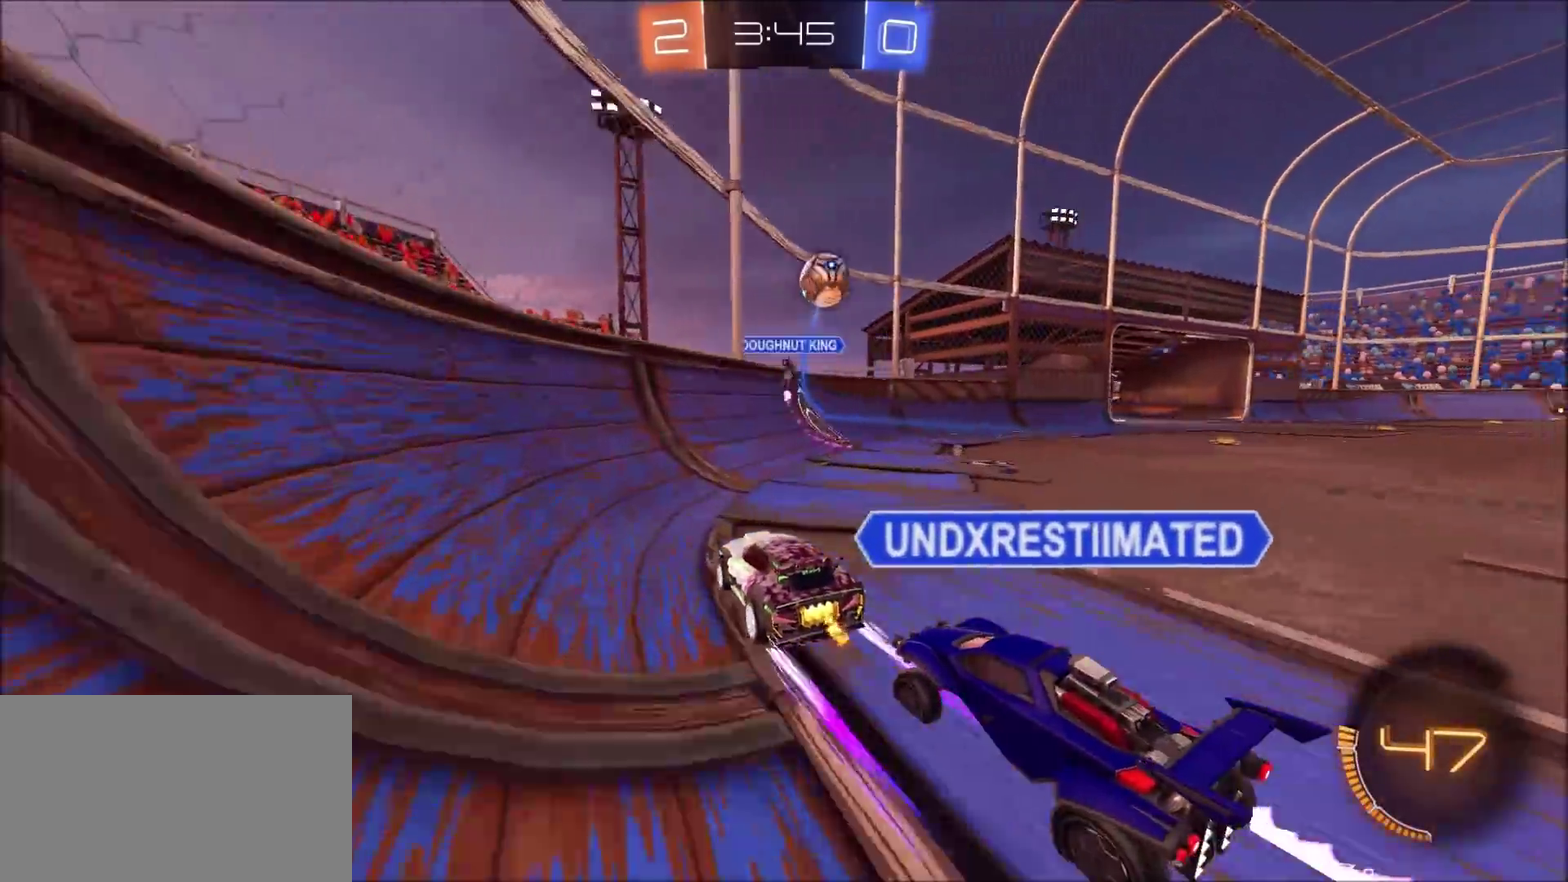
{"dt_ms": 400, "buttons": ["CIRCLE", "R2"], "left_stick": "center", "right_stick": "center", "events": [[33, "CIRCLE", "down"], [67, "left_stick", "up-right"], [167, "left_stick", "center"], [267, "left_stick", "left"], [367, "left_stick", "center"]]}
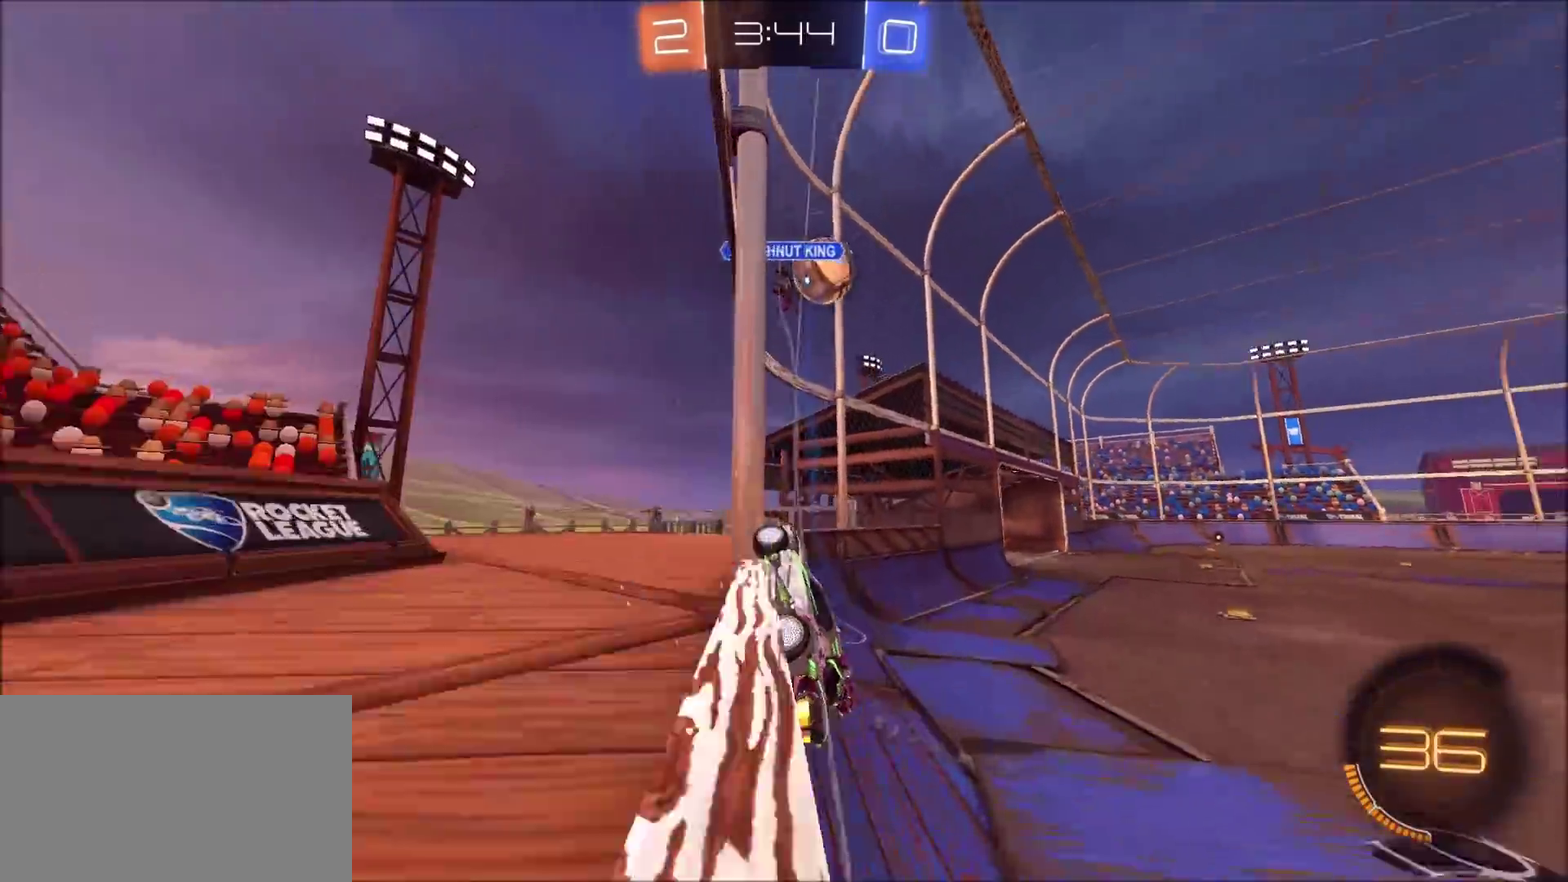
{"dt_ms": 600, "buttons": ["R2"], "left_stick": "right", "right_stick": "center"}
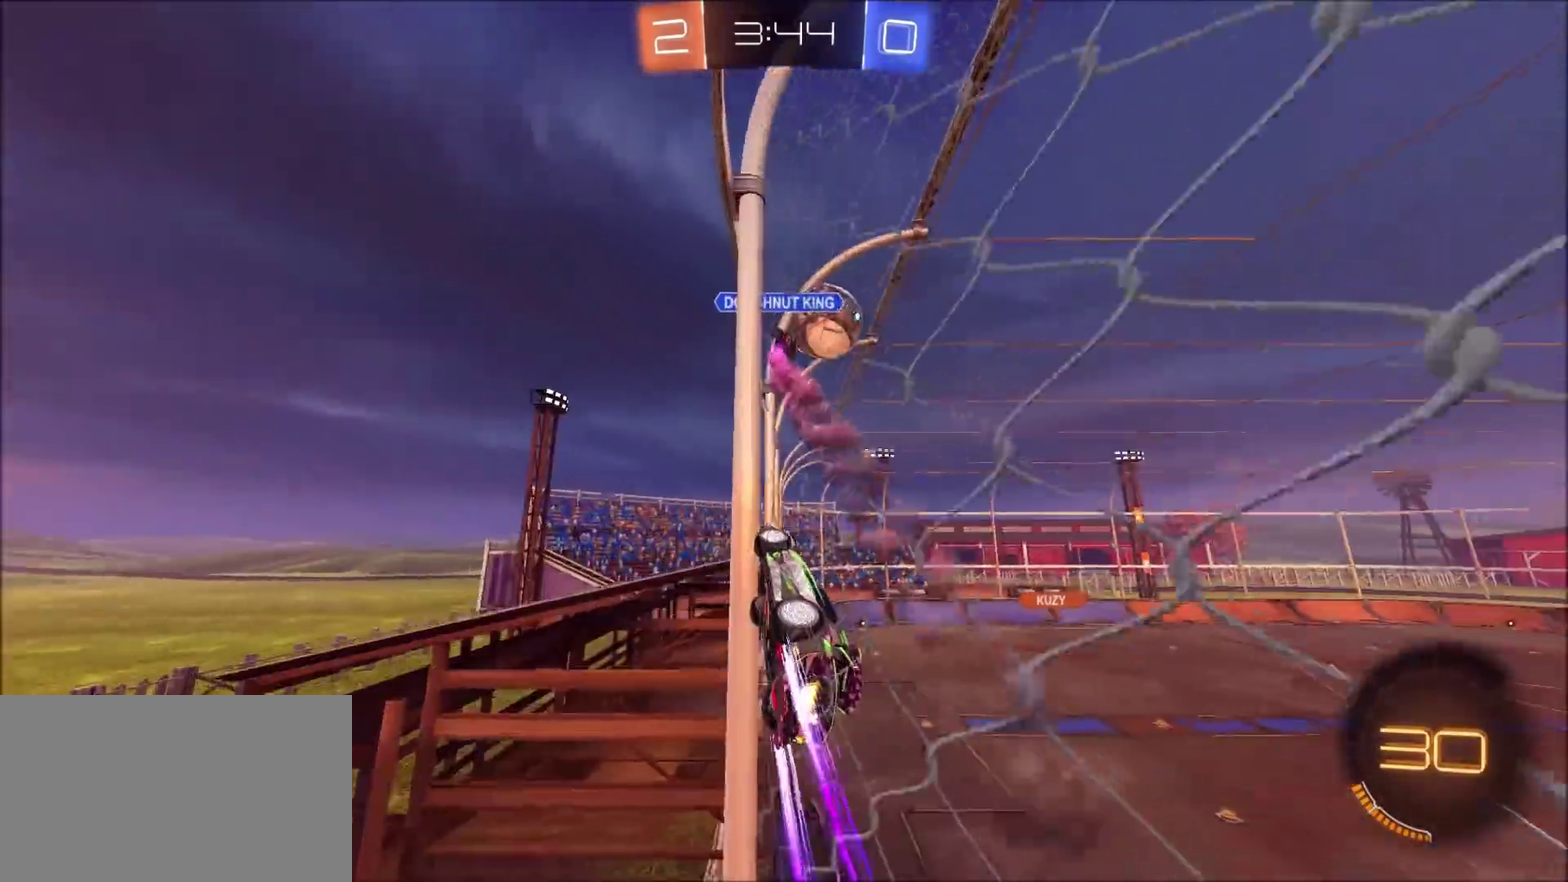
{"dt_ms": 700, "buttons": ["R2"], "left_stick": "up-right", "right_stick": "center"}
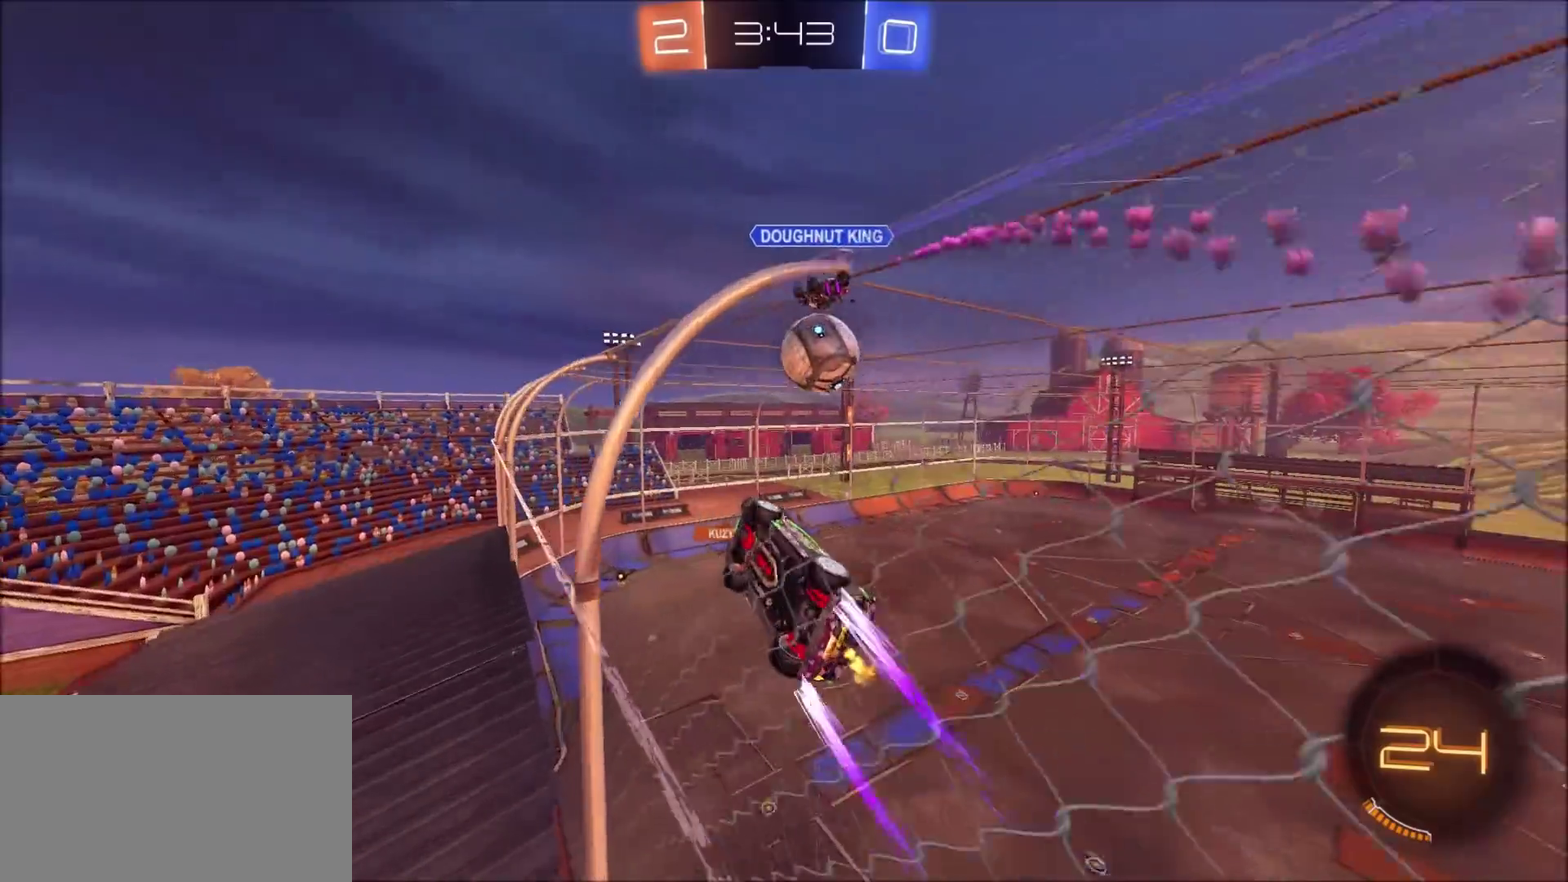
{"dt_ms": 300, "buttons": ["CIRCLE", "R2"], "left_stick": "up-right", "right_stick": "center", "events": [[133, "CIRCLE", "down"]]}
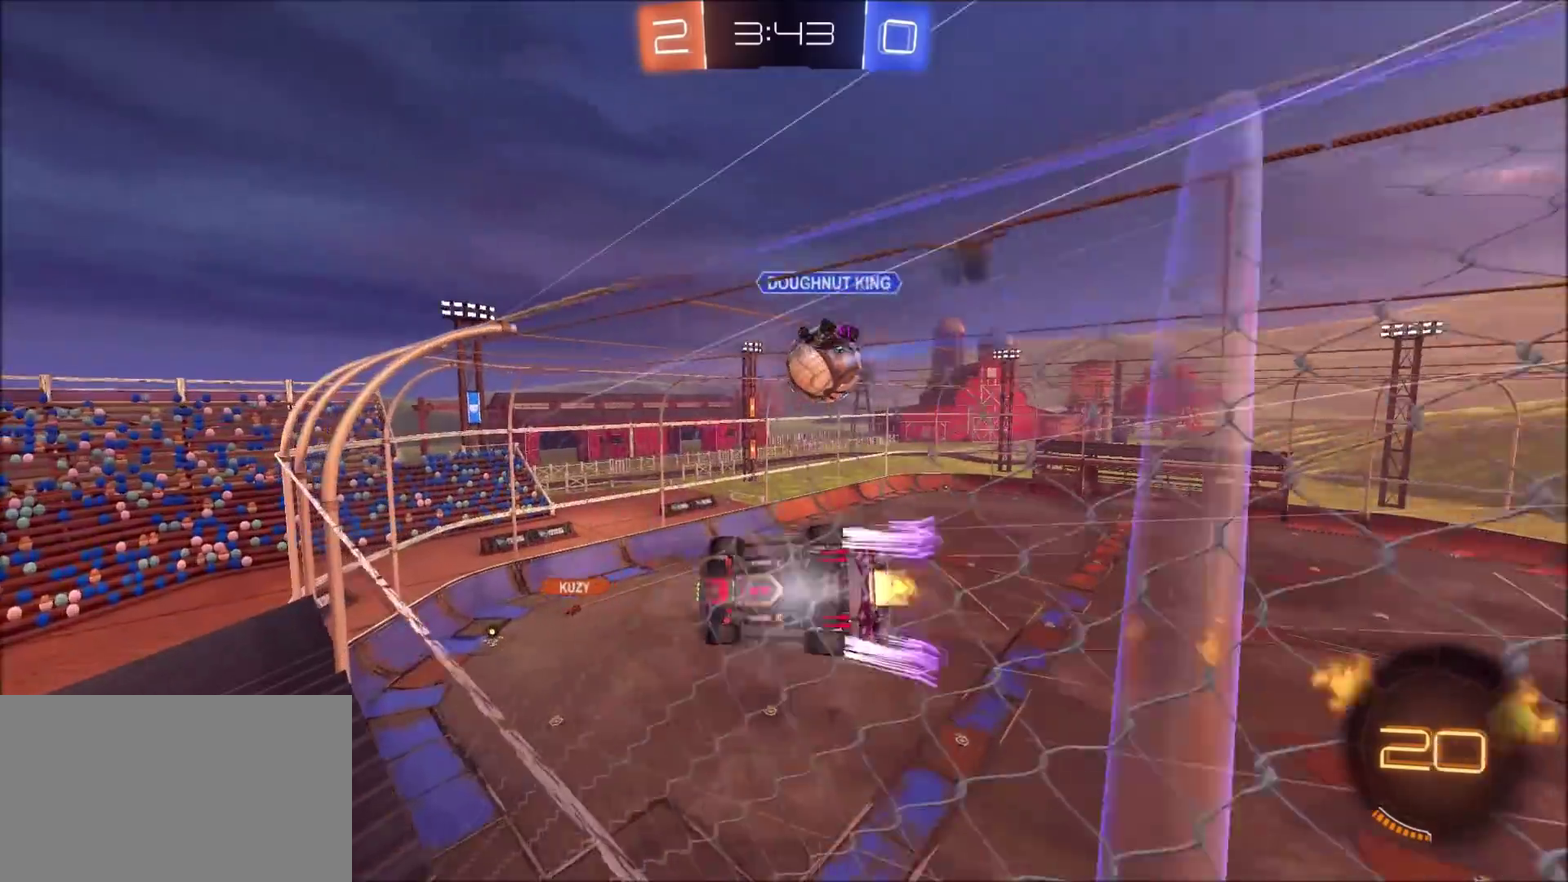
{"dt_ms": 400, "buttons": ["R2"], "left_stick": "center", "right_stick": "center", "events": [[33, "CIRCLE", "up"], [50, "left_stick", "center"], [217, "CROSS", "down"], [250, "left_stick", "down"], [350, "CROSS", "up"], [367, "left_stick", "center"]]}
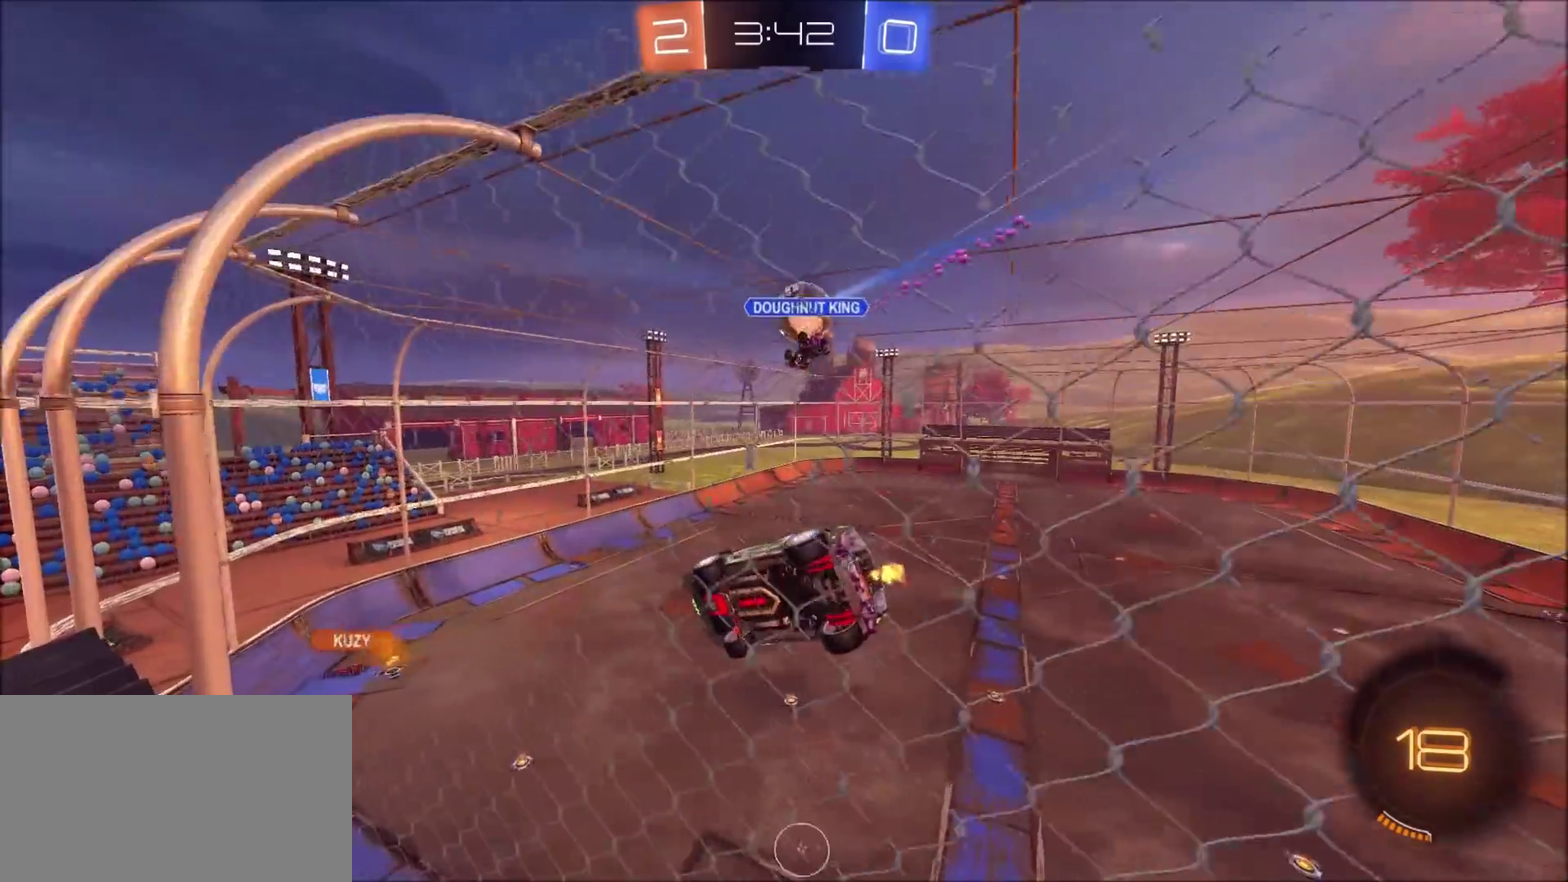
{"dt_ms": 700, "buttons": ["R2"], "left_stick": "up-right", "right_stick": "center", "events": [[33, "CROSS", "down"], [150, "left_stick", "down-left"], [200, "CROSS", "up"], [217, "L1", "down"], [317, "left_stick", "left"], [400, "L1", "up"], [400, "left_stick", "up-left"], [450, "left_stick", "center"], [667, "left_stick", "up-right"]]}
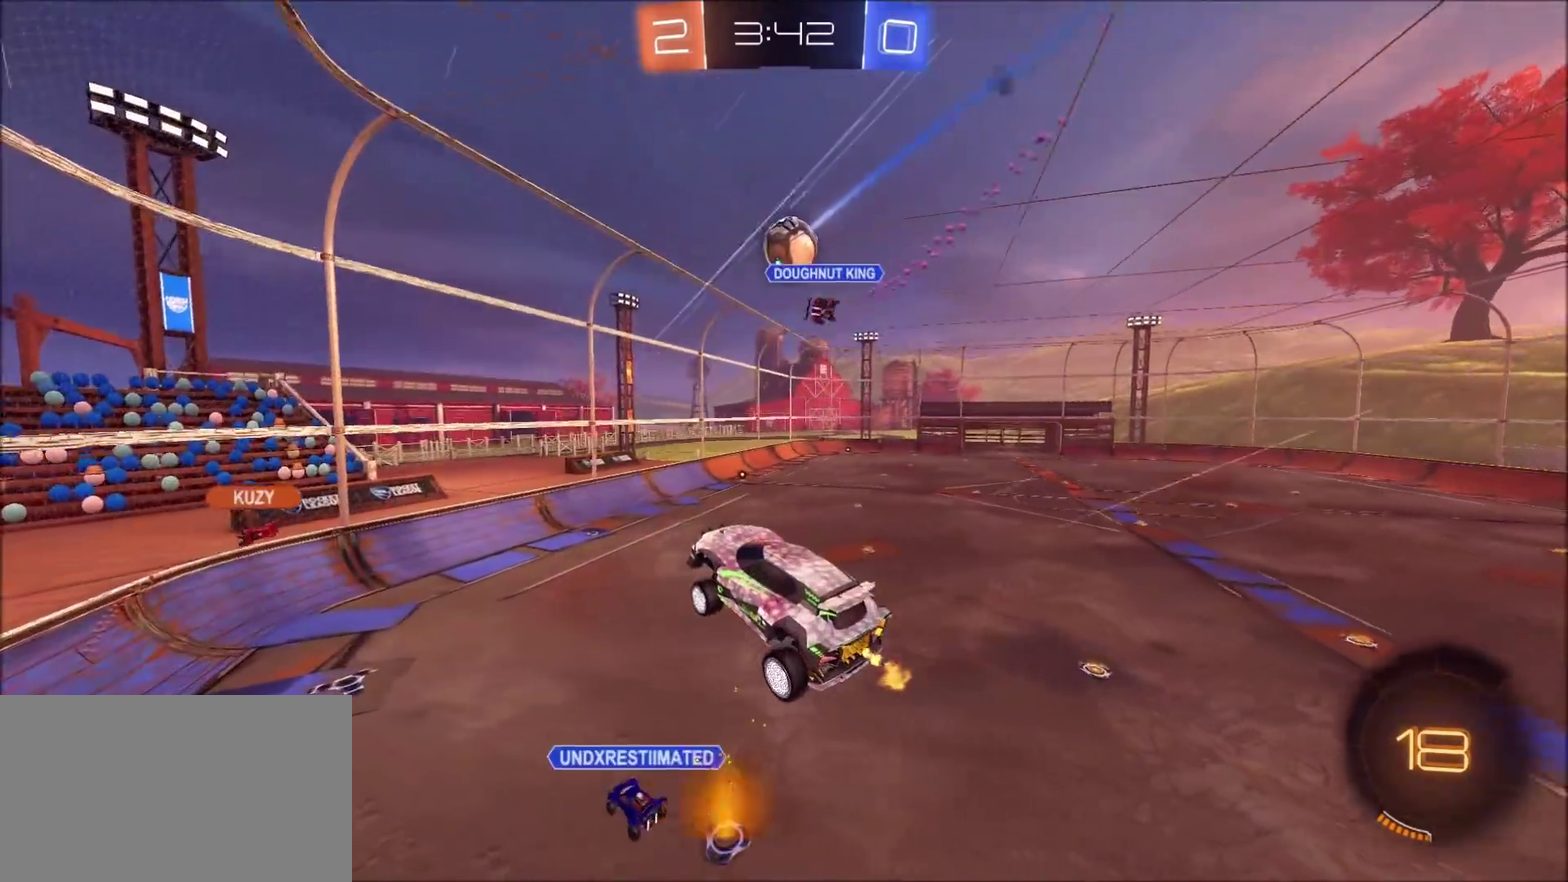
{"dt_ms": 400, "buttons": ["R2"], "left_stick": "up-right", "right_stick": "center", "events": [[83, "left_stick", "center"], [233, "left_stick", "up-right"]]}
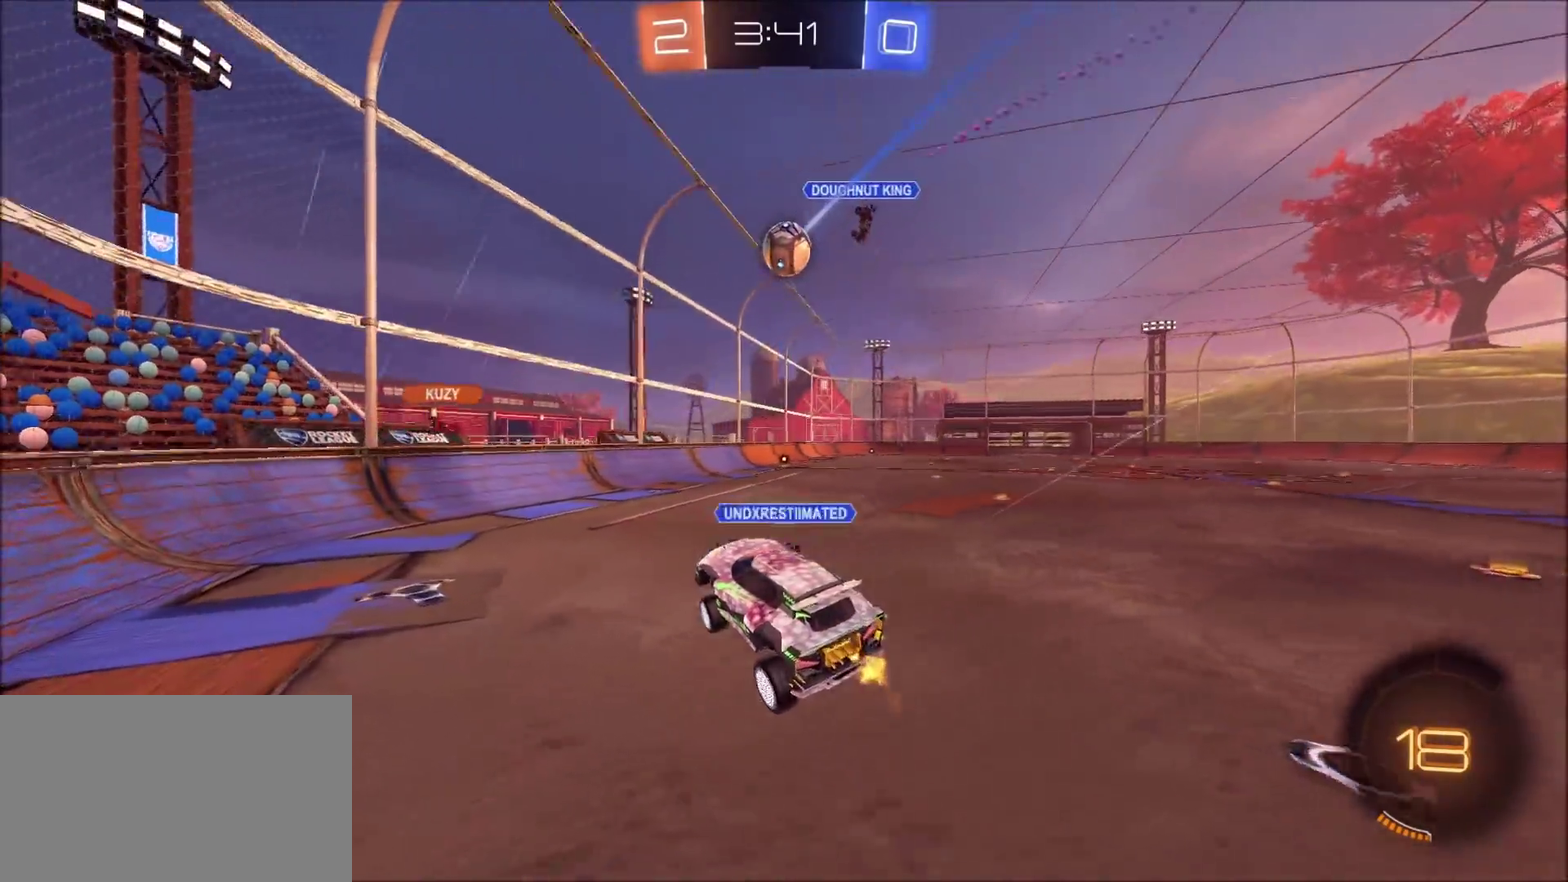
{"dt_ms": 300, "buttons": ["CIRCLE", "R2"], "left_stick": "up-right", "right_stick": "center", "events": [[17, "CIRCLE", "down"]]}
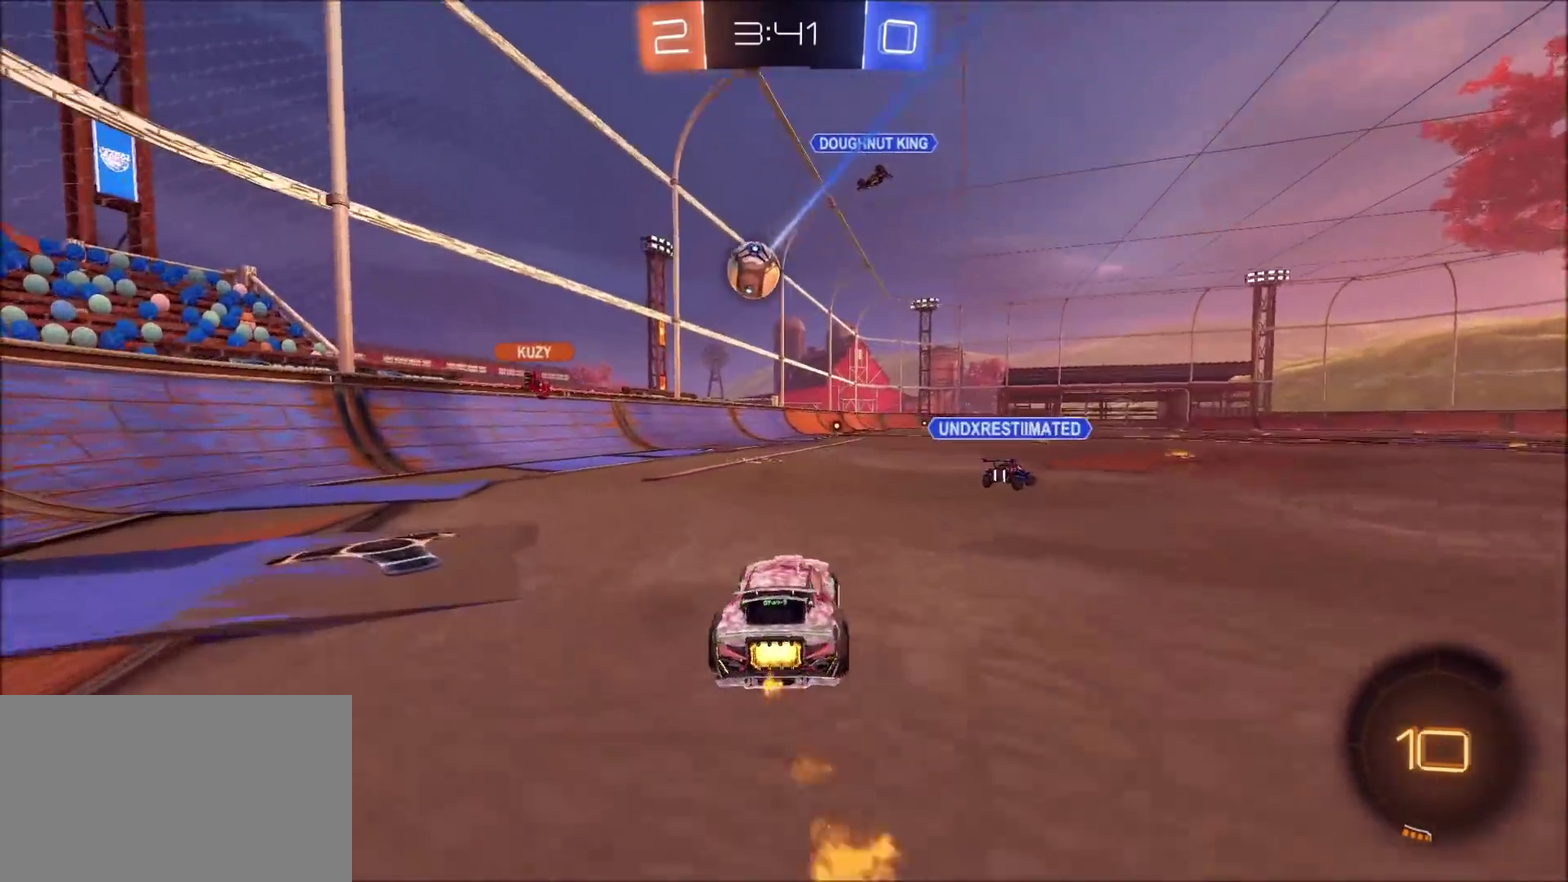
{"dt_ms": 700, "buttons": ["L1", "R2"], "left_stick": "right", "right_stick": "center", "events": [[117, "CROSS", "down"], [133, "L1", "down"], [167, "CIRCLE", "up"], [217, "CIRCLE", "down"], [433, "CROSS", "up"], [583, "CIRCLE", "up"], [583, "left_stick", "right"]]}
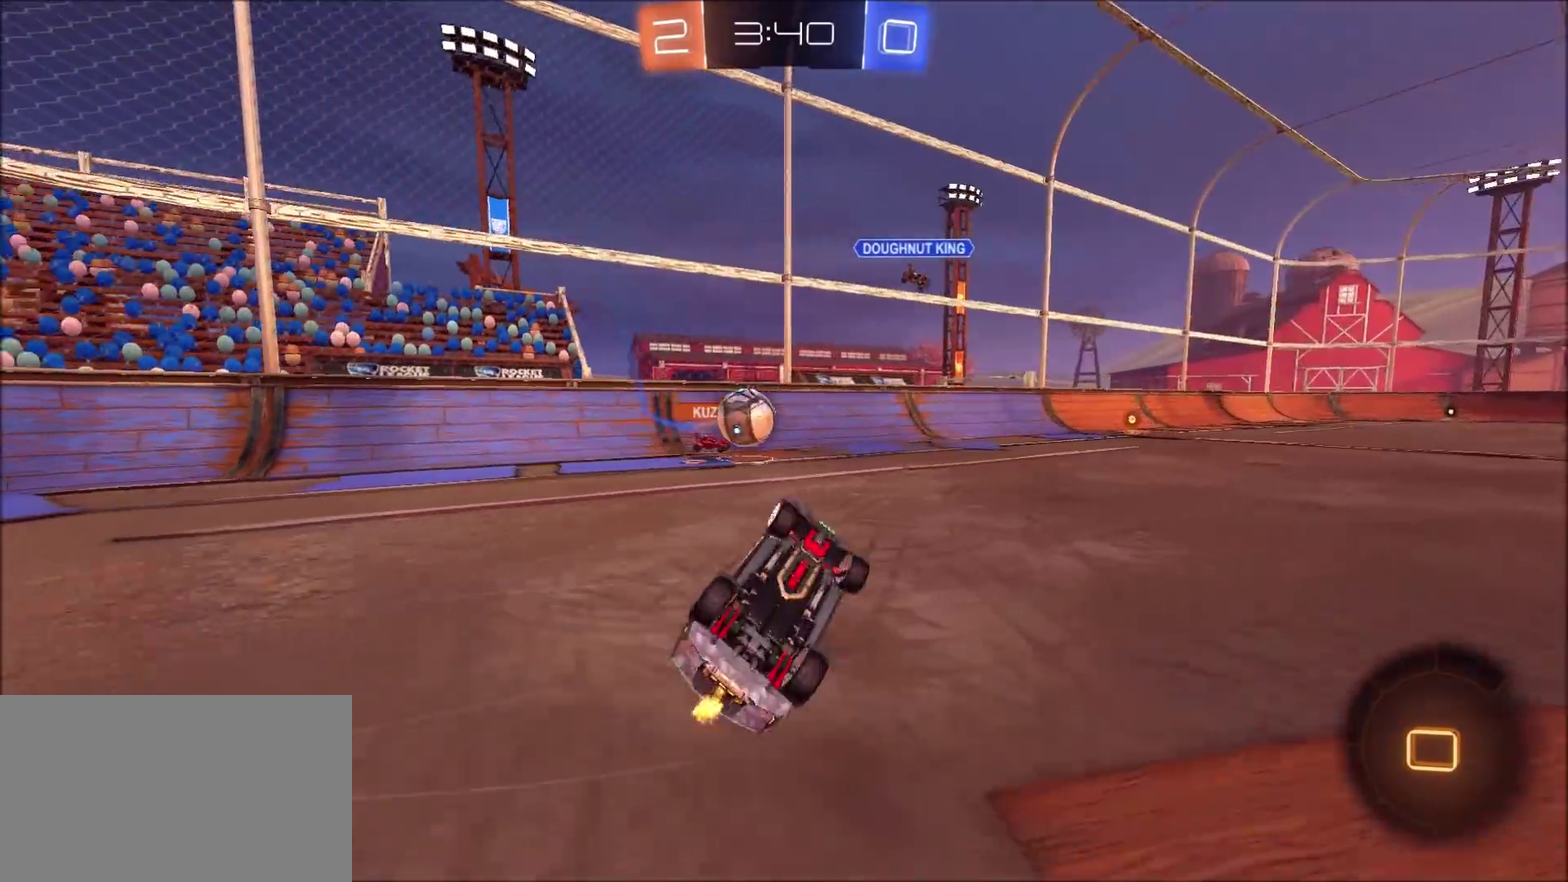
{"dt_ms": 500, "buttons": ["R2"], "left_stick": "up-right", "right_stick": "center", "events": [[50, "L1", "up"], [133, "left_stick", "center"], [383, "left_stick", "up-right"]]}
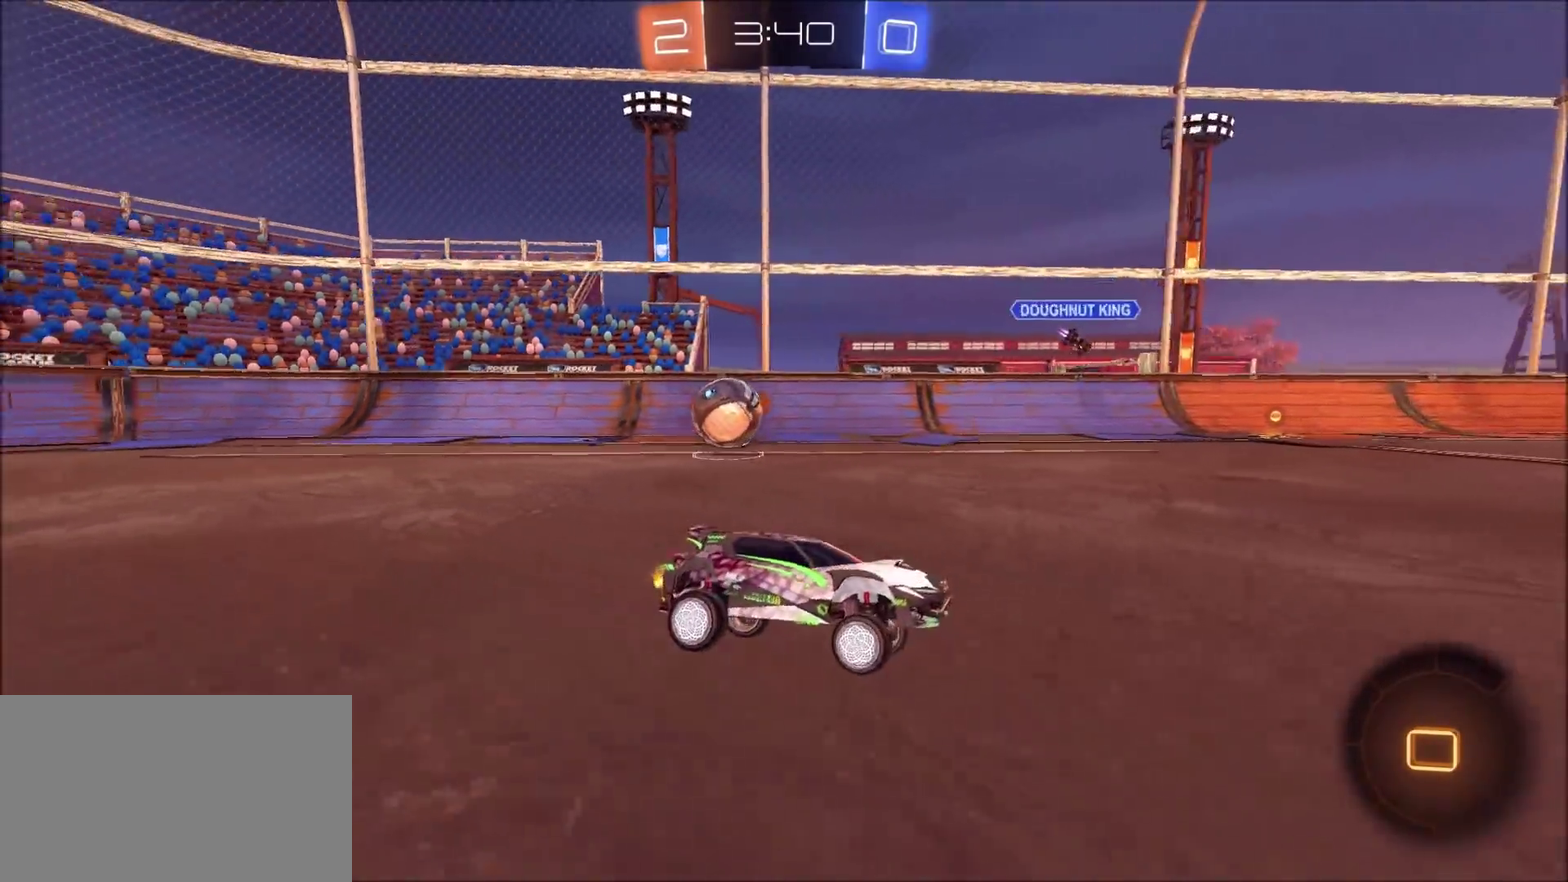
{"dt_ms": 700, "buttons": ["R2"], "left_stick": "center", "right_stick": "center", "events": [[300, "left_stick", "center"]]}
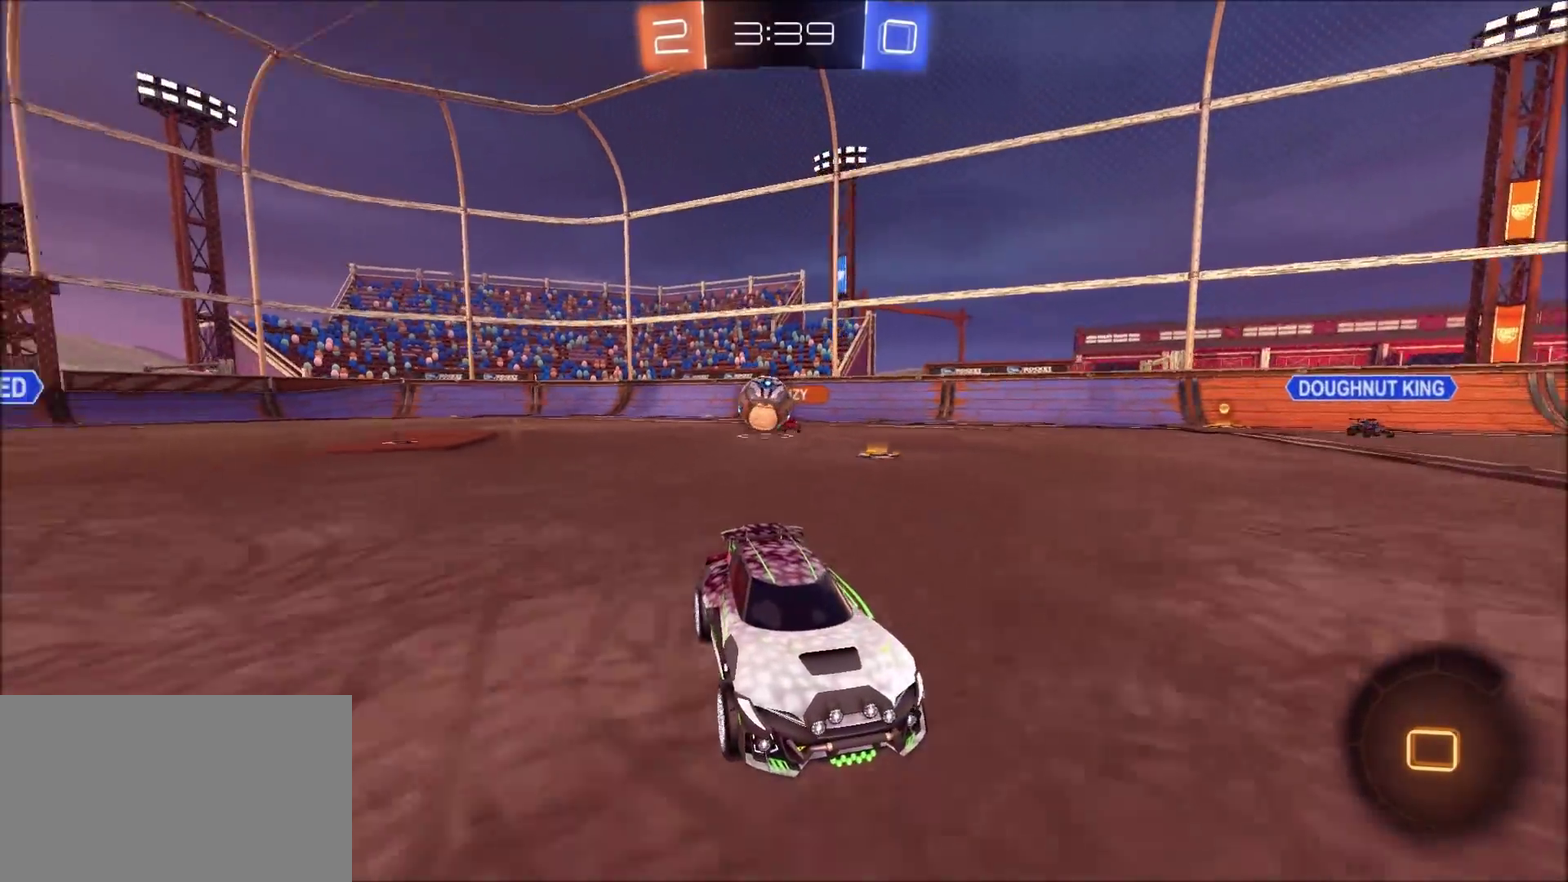
{"dt_ms": 300, "buttons": ["R2"], "left_stick": "up-right", "right_stick": "center", "events": [[267, "left_stick", "up-right"]]}
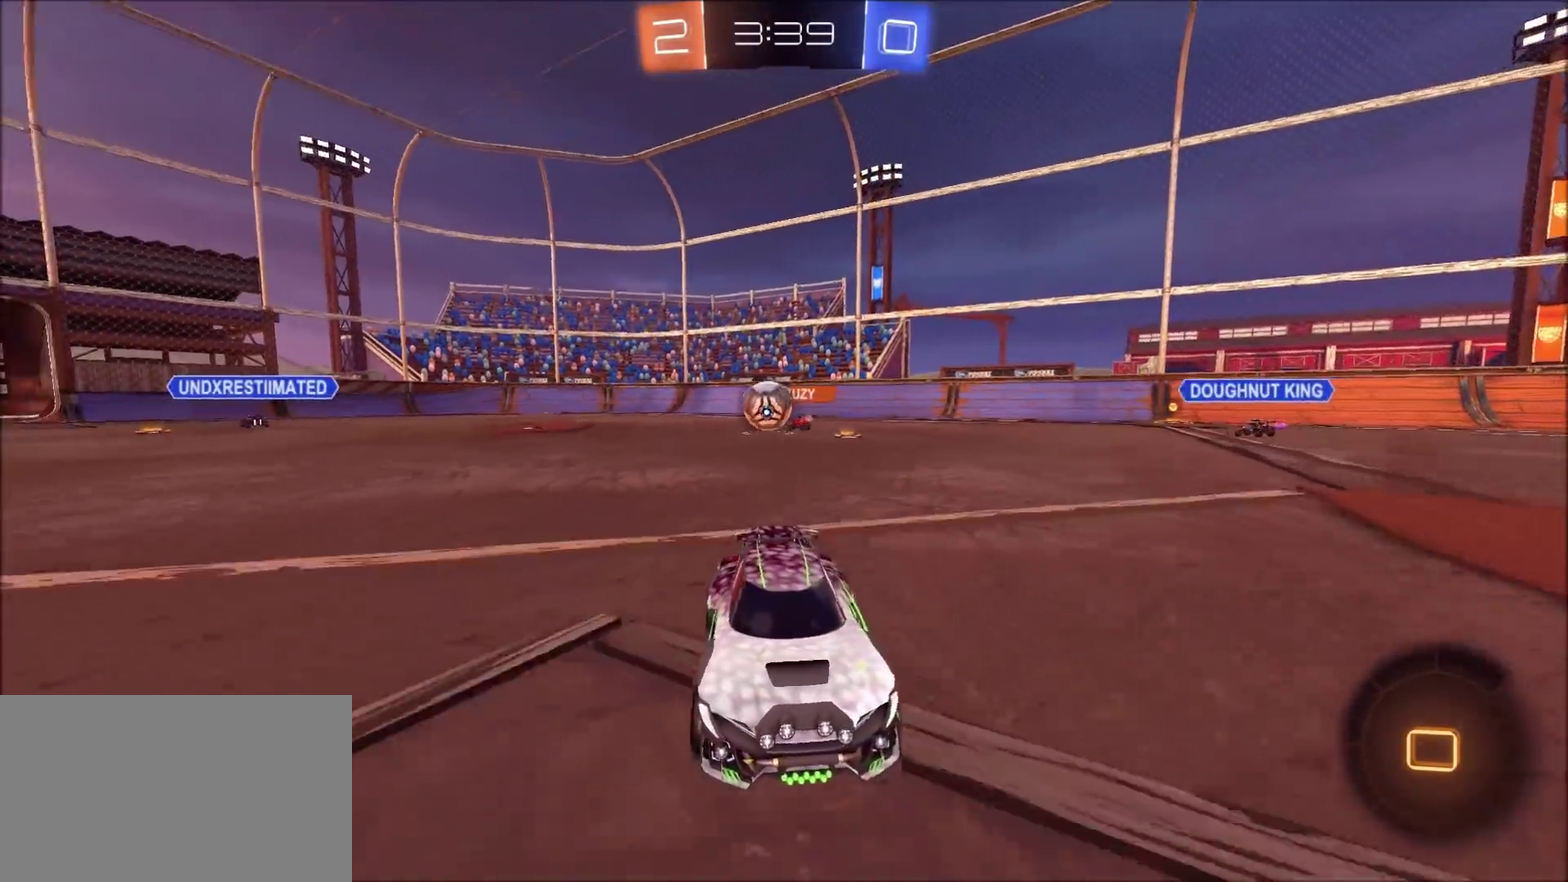
{"dt_ms": 400, "buttons": ["R2"], "left_stick": "center", "right_stick": "center", "events": [[183, "left_stick", "center"]]}
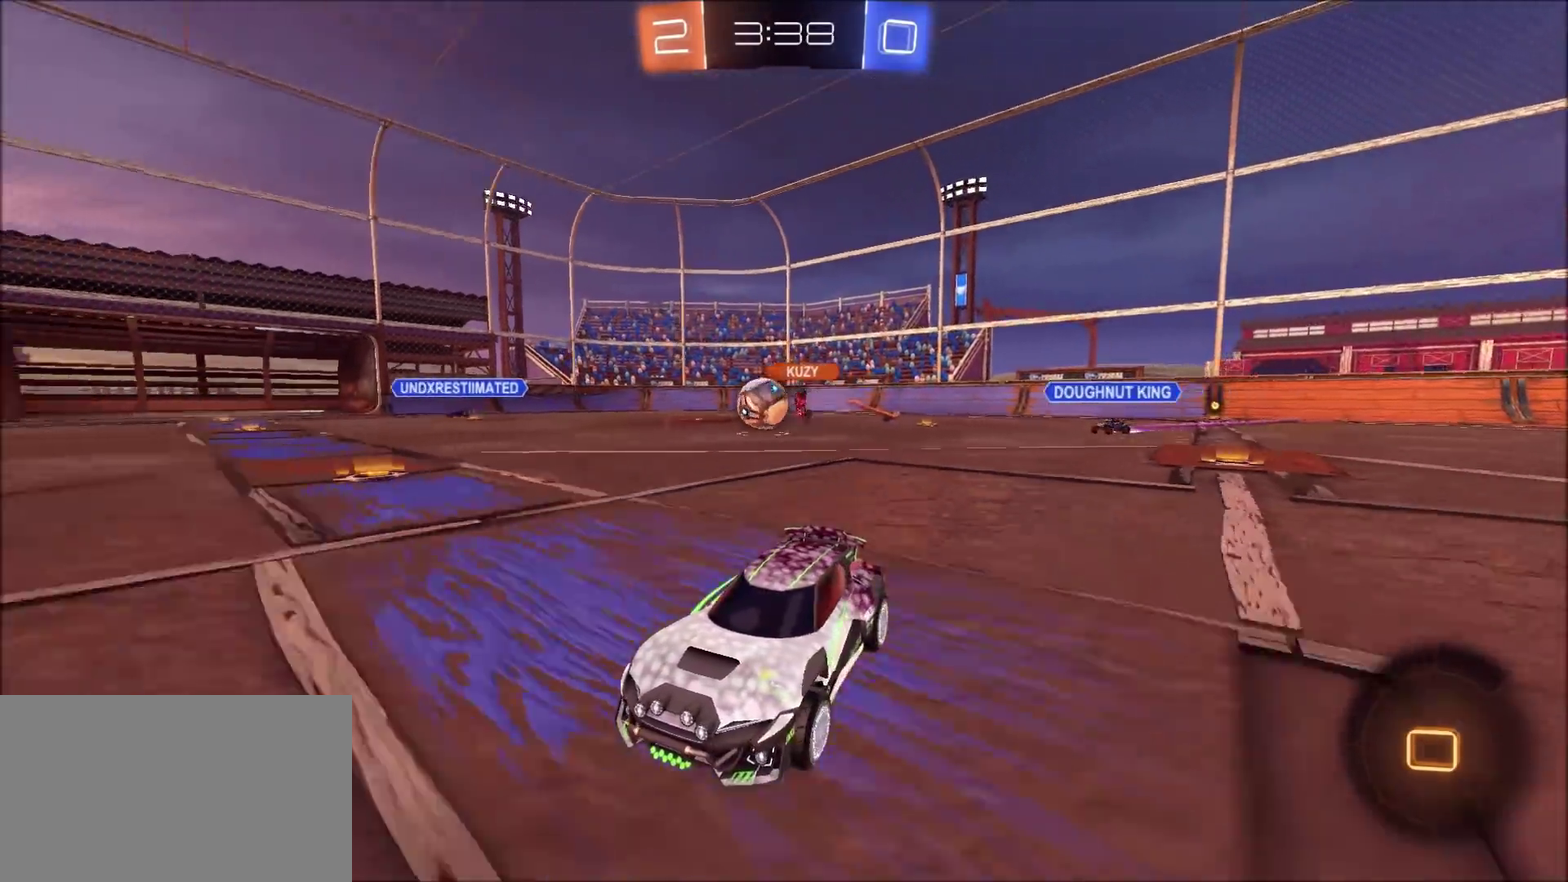
{"dt_ms": 800, "buttons": ["TRIANGLE", "R2"], "left_stick": "center", "right_stick": "center", "events": [[300, "CIRCLE", "down"], [383, "left_stick", "up-right"], [433, "left_stick", "right"], [483, "CIRCLE", "up"], [550, "left_stick", "center"], [767, "TRIANGLE", "down"]]}
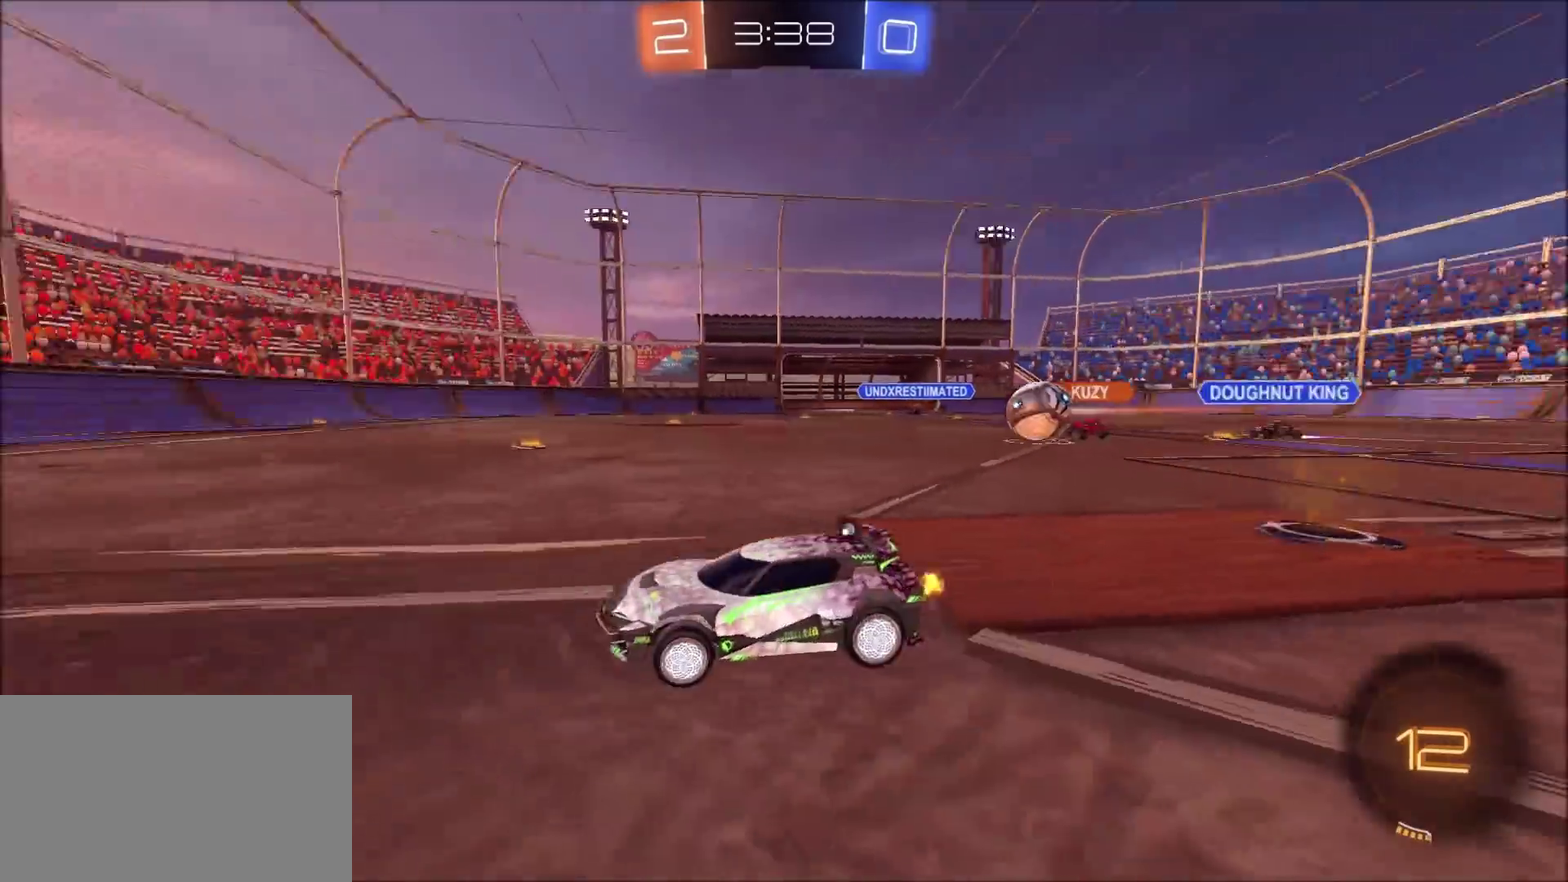
{"dt_ms": 300, "buttons": [], "left_stick": "center", "right_stick": "center", "events": [[33, "left_stick", "right"], [83, "TRIANGLE", "up"], [133, "left_stick", "center"], [167, "TRIANGLE", "down"], [283, "R2", "up"], [283, "TRIANGLE", "up"]]}